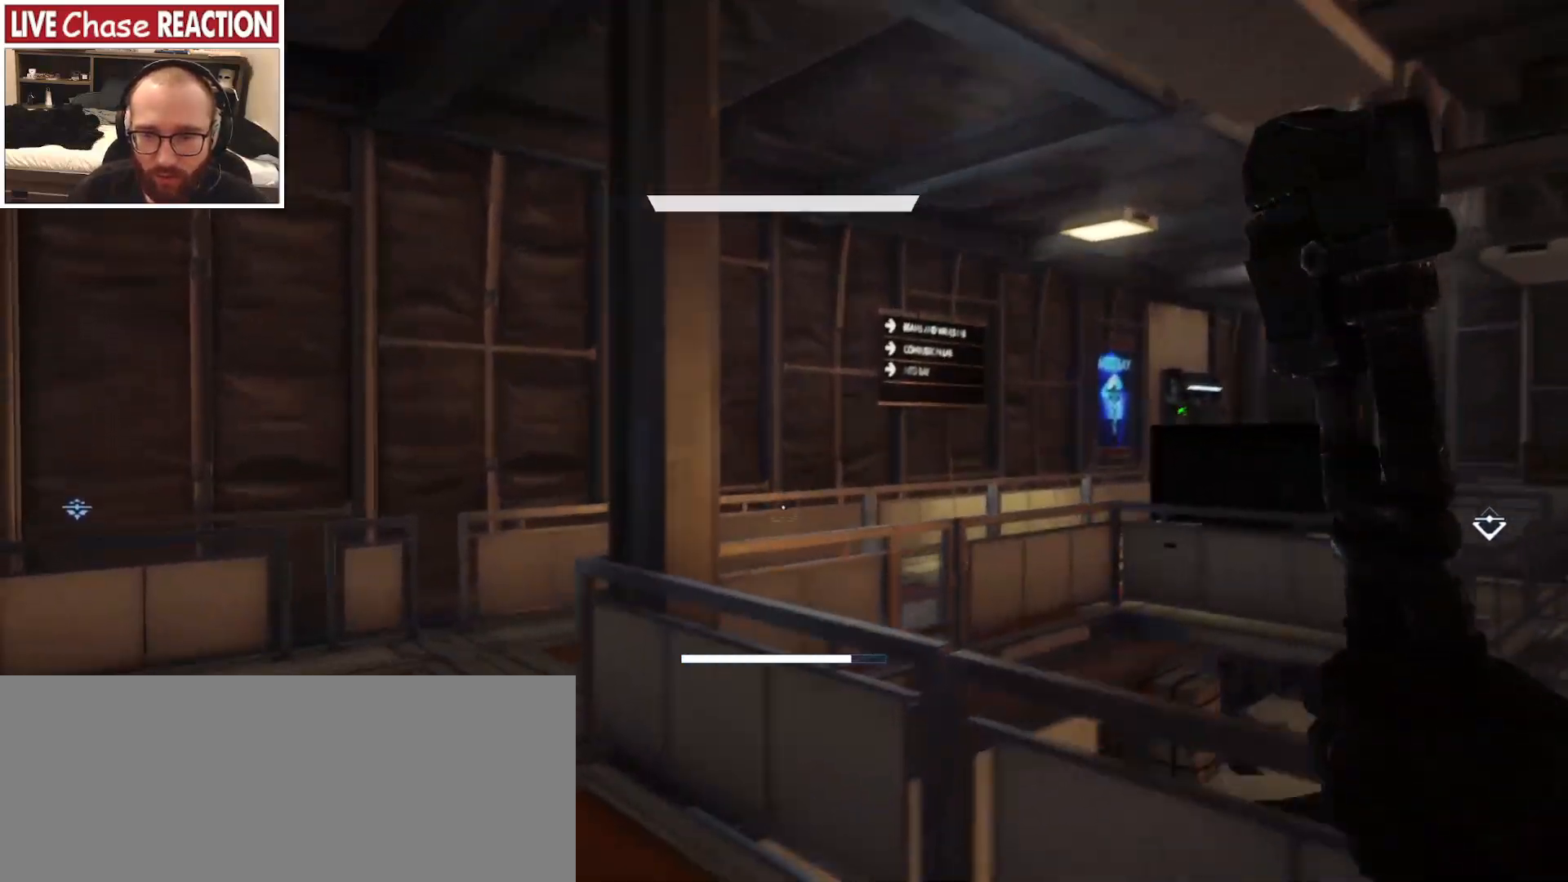
Gameplay with keyboard and mouse; each line is a JSON object with the keys and mouse buttons held at the frame after it. "events" lists presses ("down") and releases ("up") of "a", "alt", "c", "caps_lock", "ctrl", "d", "e", "escape", "f", "f1", "f2", "f3", "f4", "f5", "q", "r", "s", "shift", "space", "super", "tab", "tilde", "v", "w", "x", "z", "mouse_left", "mouse_wheel" and "mouse_right" between this image and that frame as [ms after this image, input, new state], when the widget could be followed in between. "mouse_left", "mouse_wheel", "mouse_right" = the "left", "wheel", "right" buttons of the "mouse" list. No other keys are recorded. "wheel" means that the mouse wheel is clicked or scrolled. Mouse movement is not recorded.
{"keys": ["a", "shift", "w"], "mouse": [], "events": []}
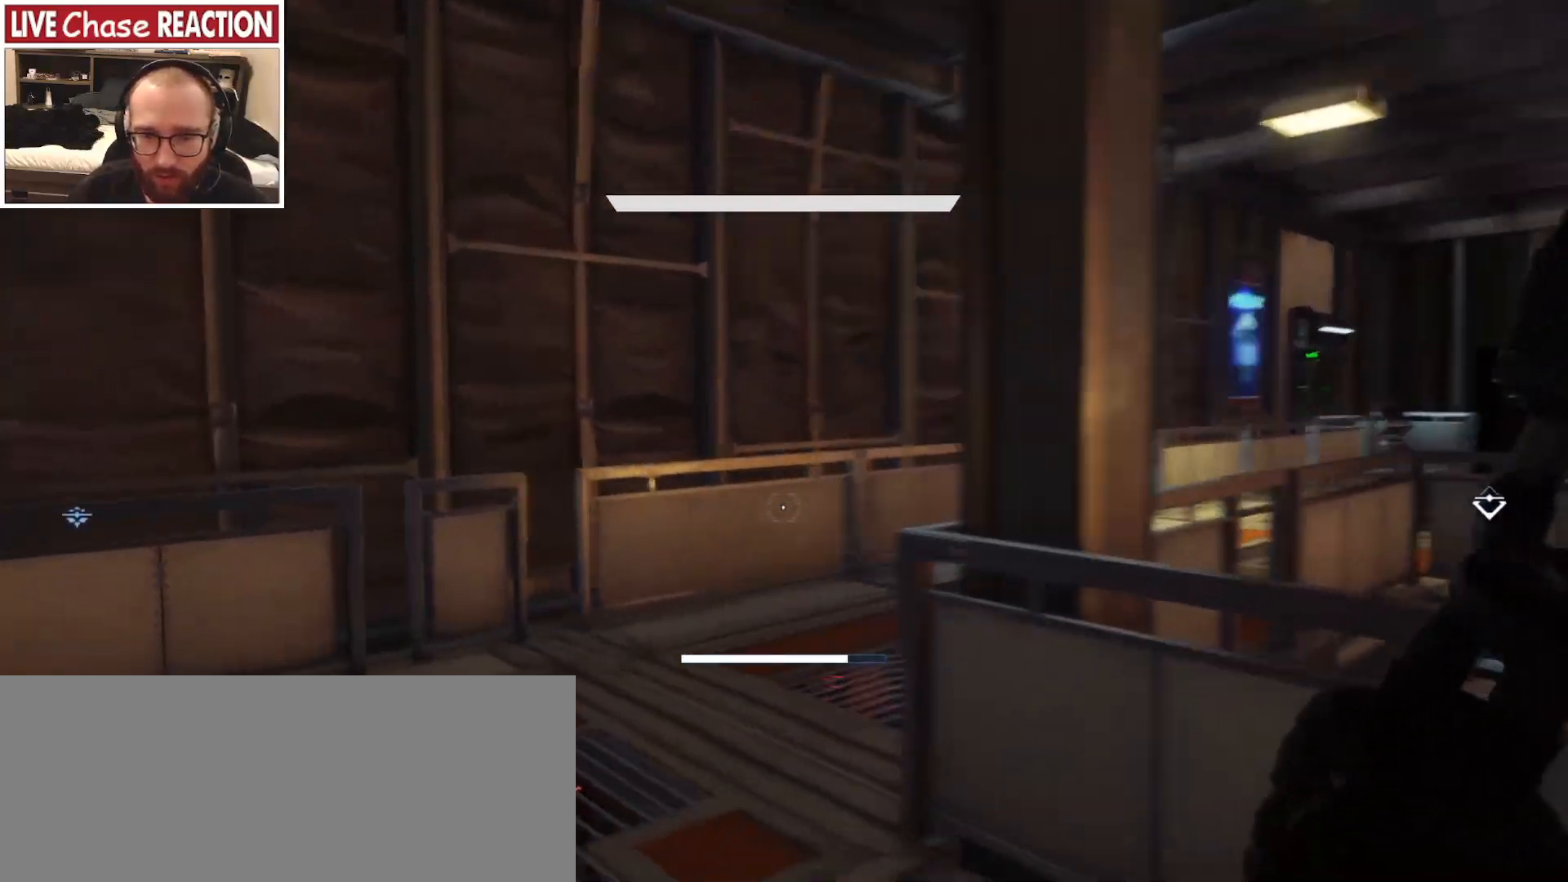
{"keys": ["shift", "w"], "mouse": [], "events": [[50, "a", "up"]]}
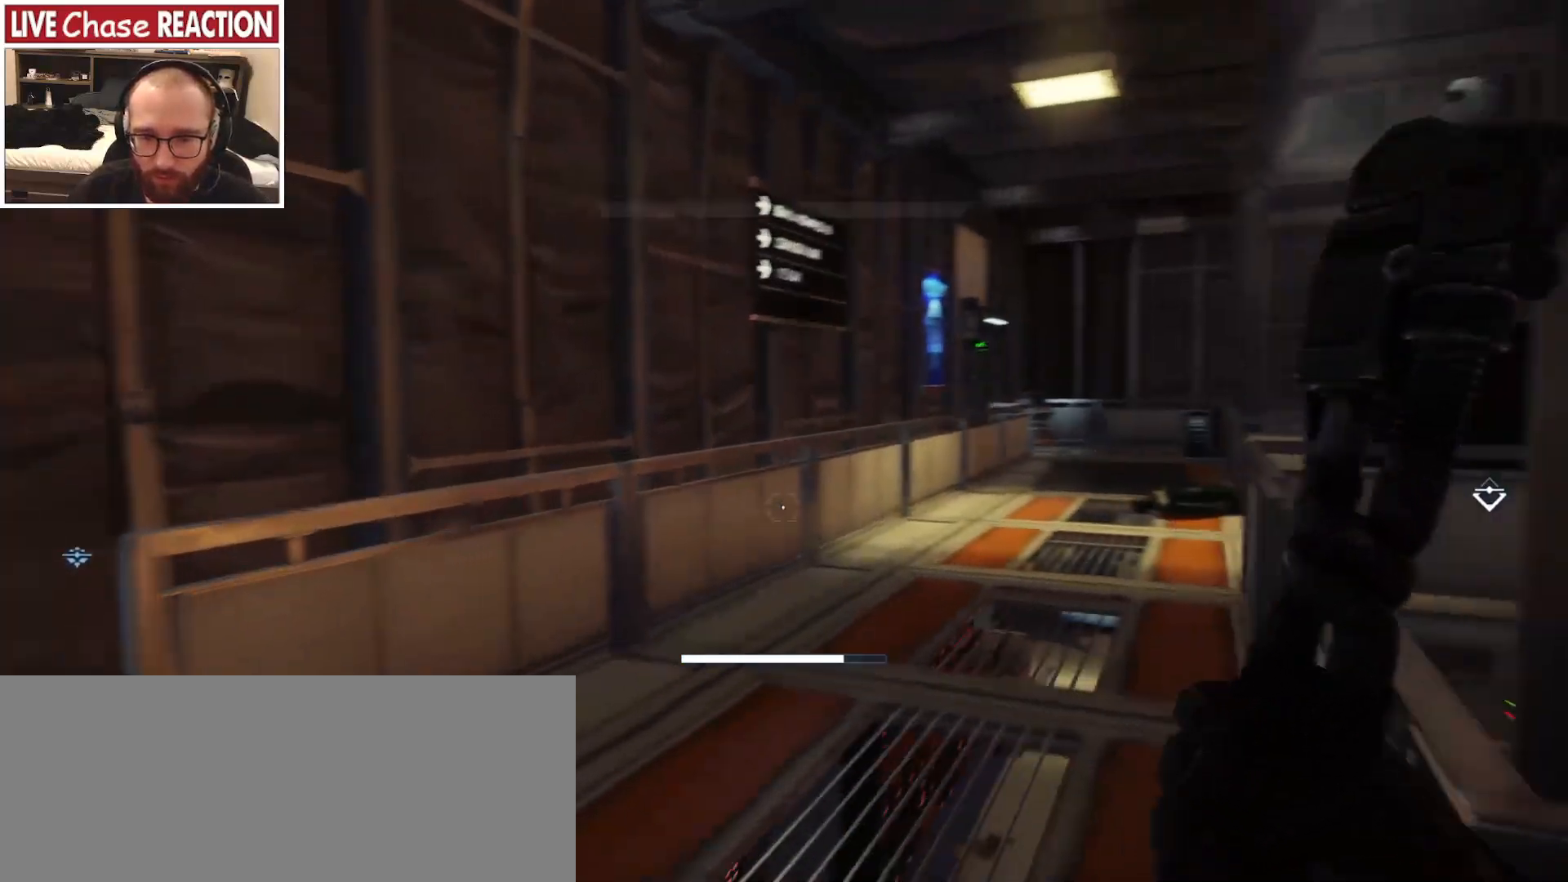
{"keys": ["shift", "w"], "mouse": [], "events": []}
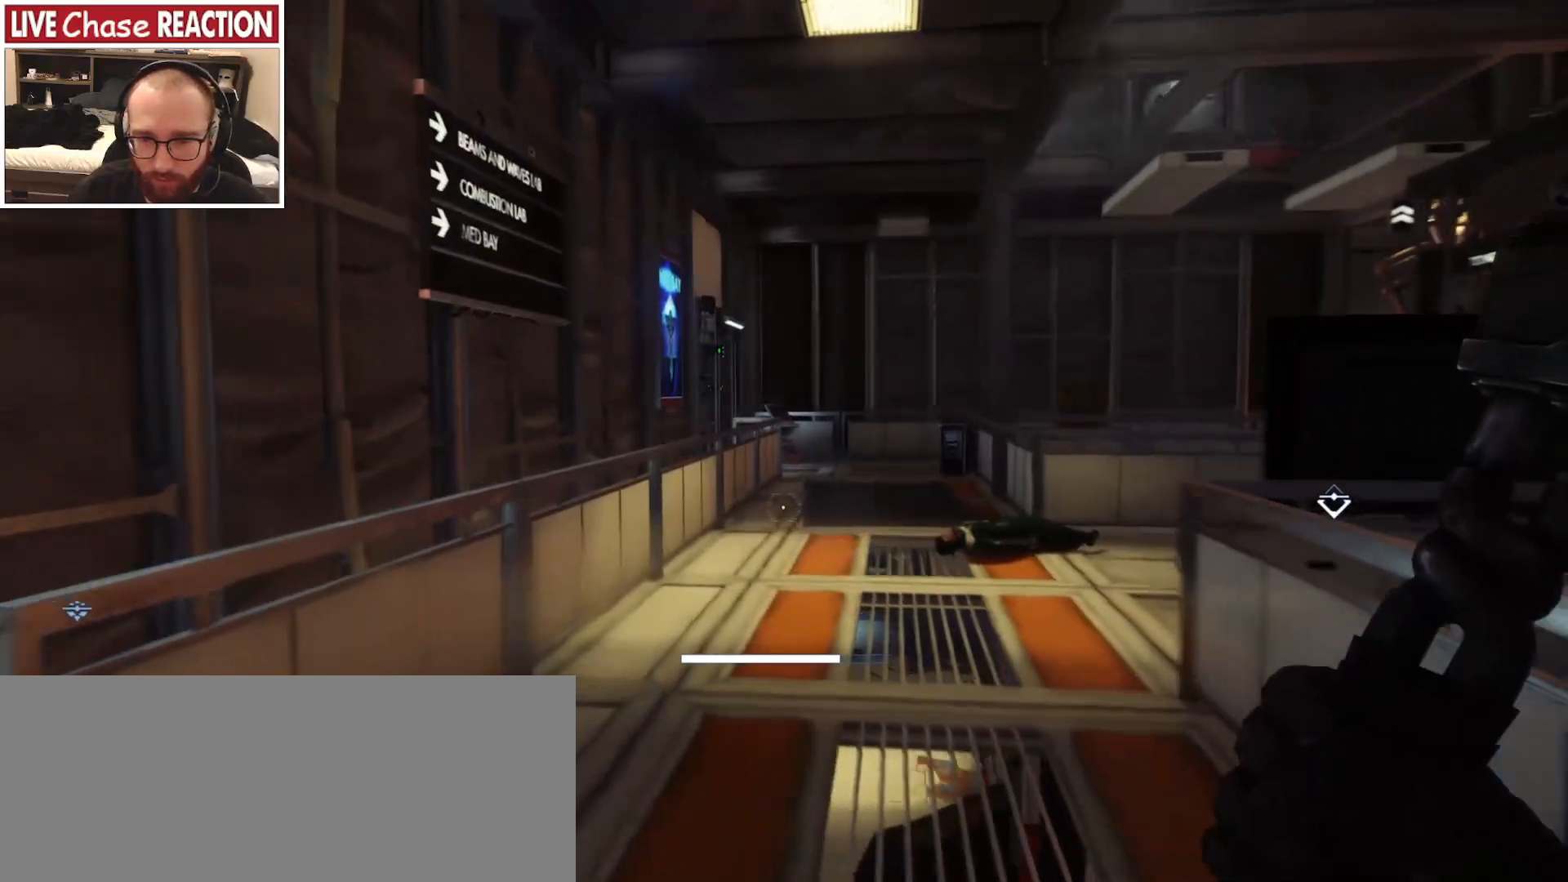
{"keys": ["shift", "w"], "mouse": [], "events": []}
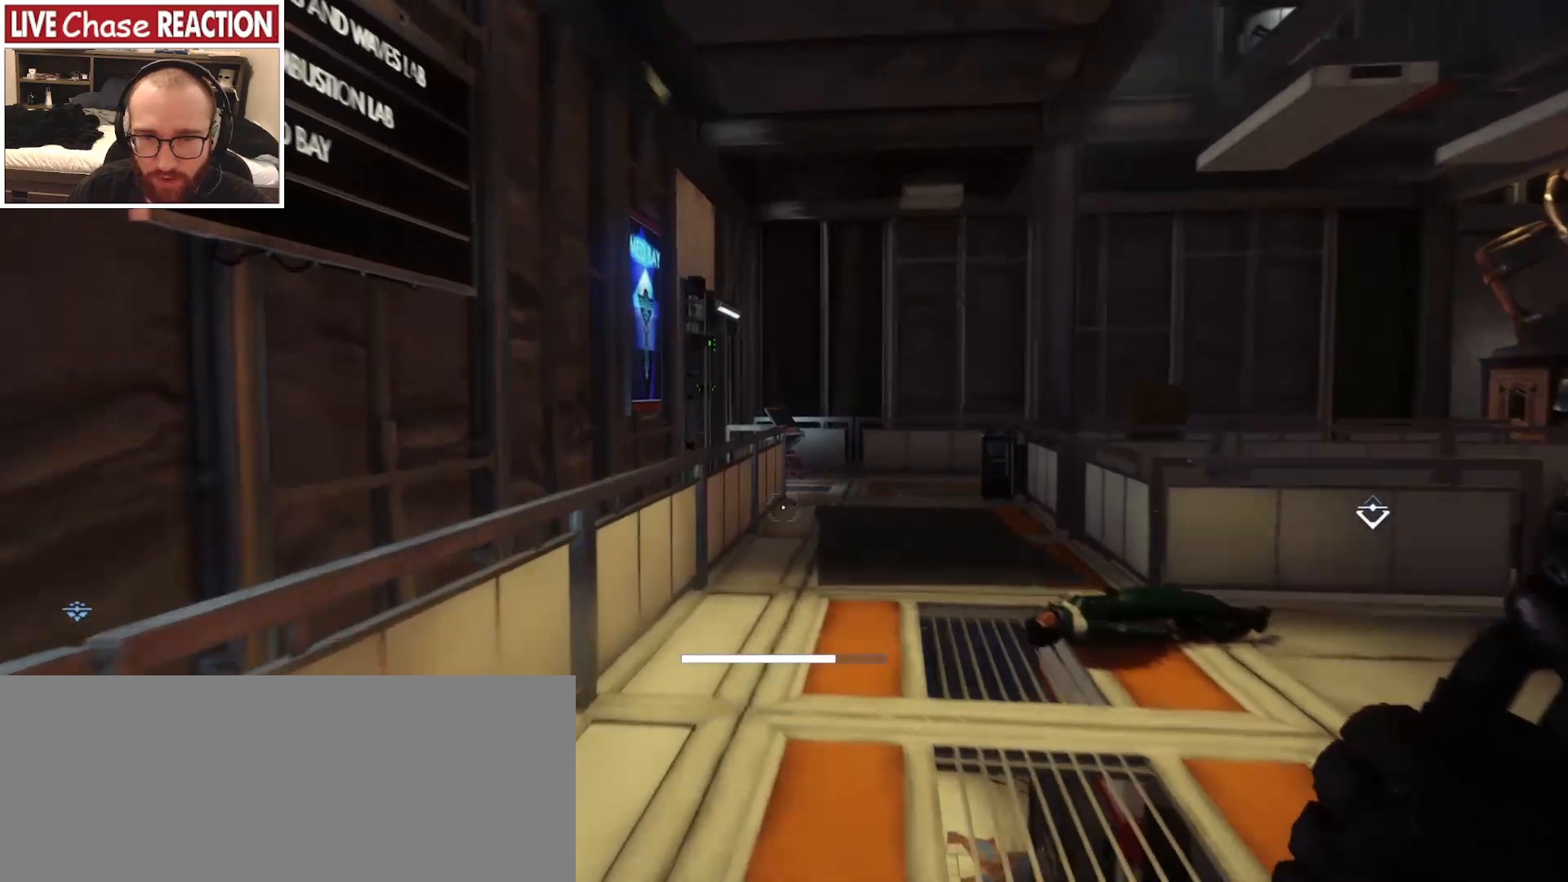
{"keys": ["shift", "w"], "mouse": [], "events": []}
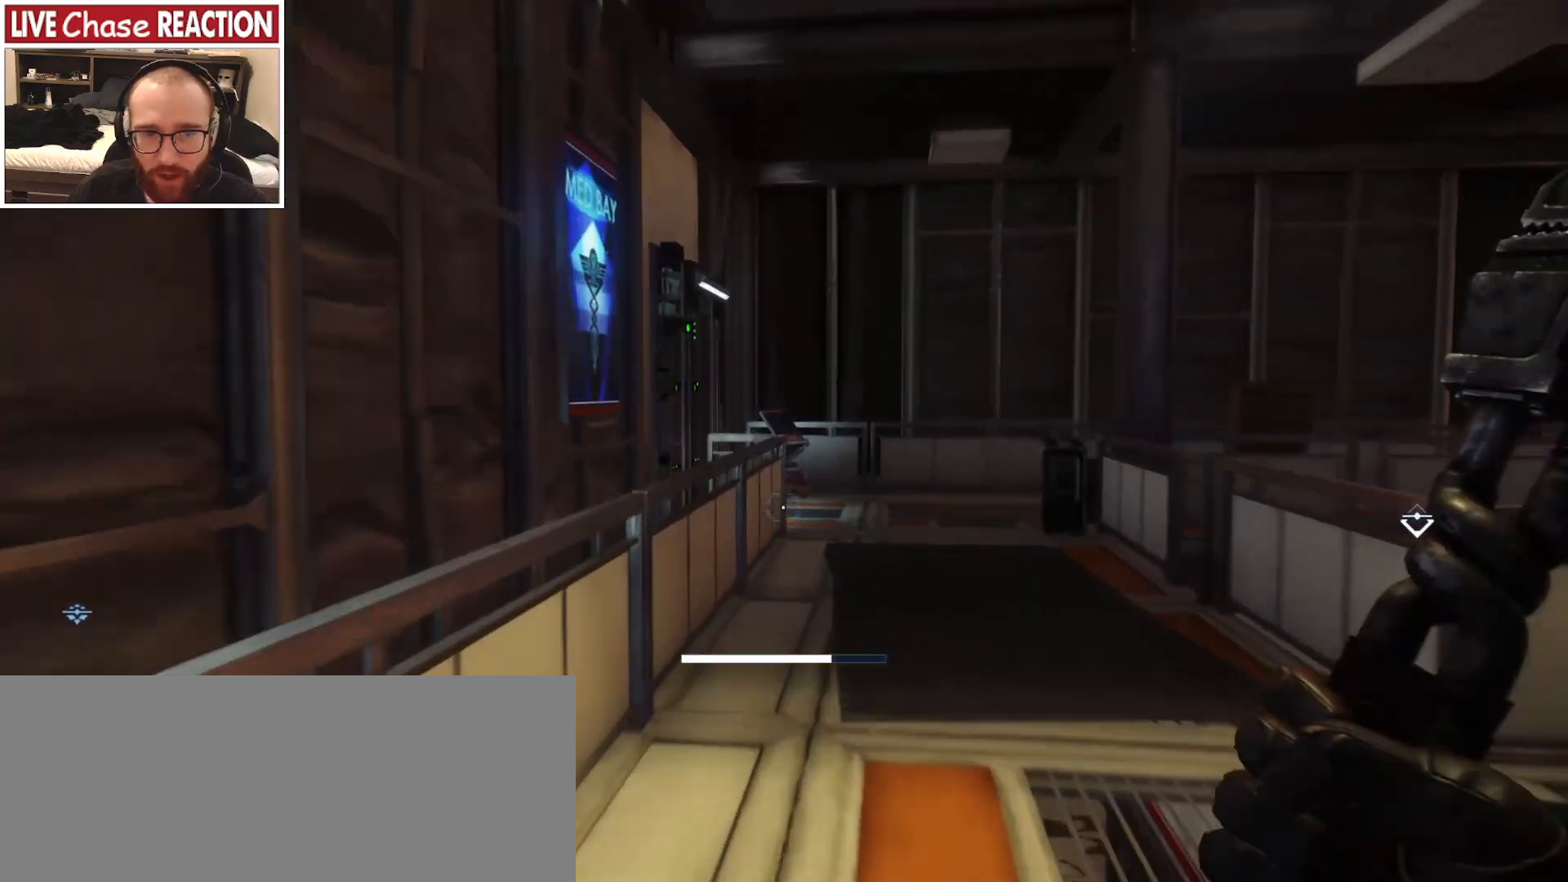
{"keys": ["d", "shift", "w"], "mouse": [], "events": [[333, "d", "down"]]}
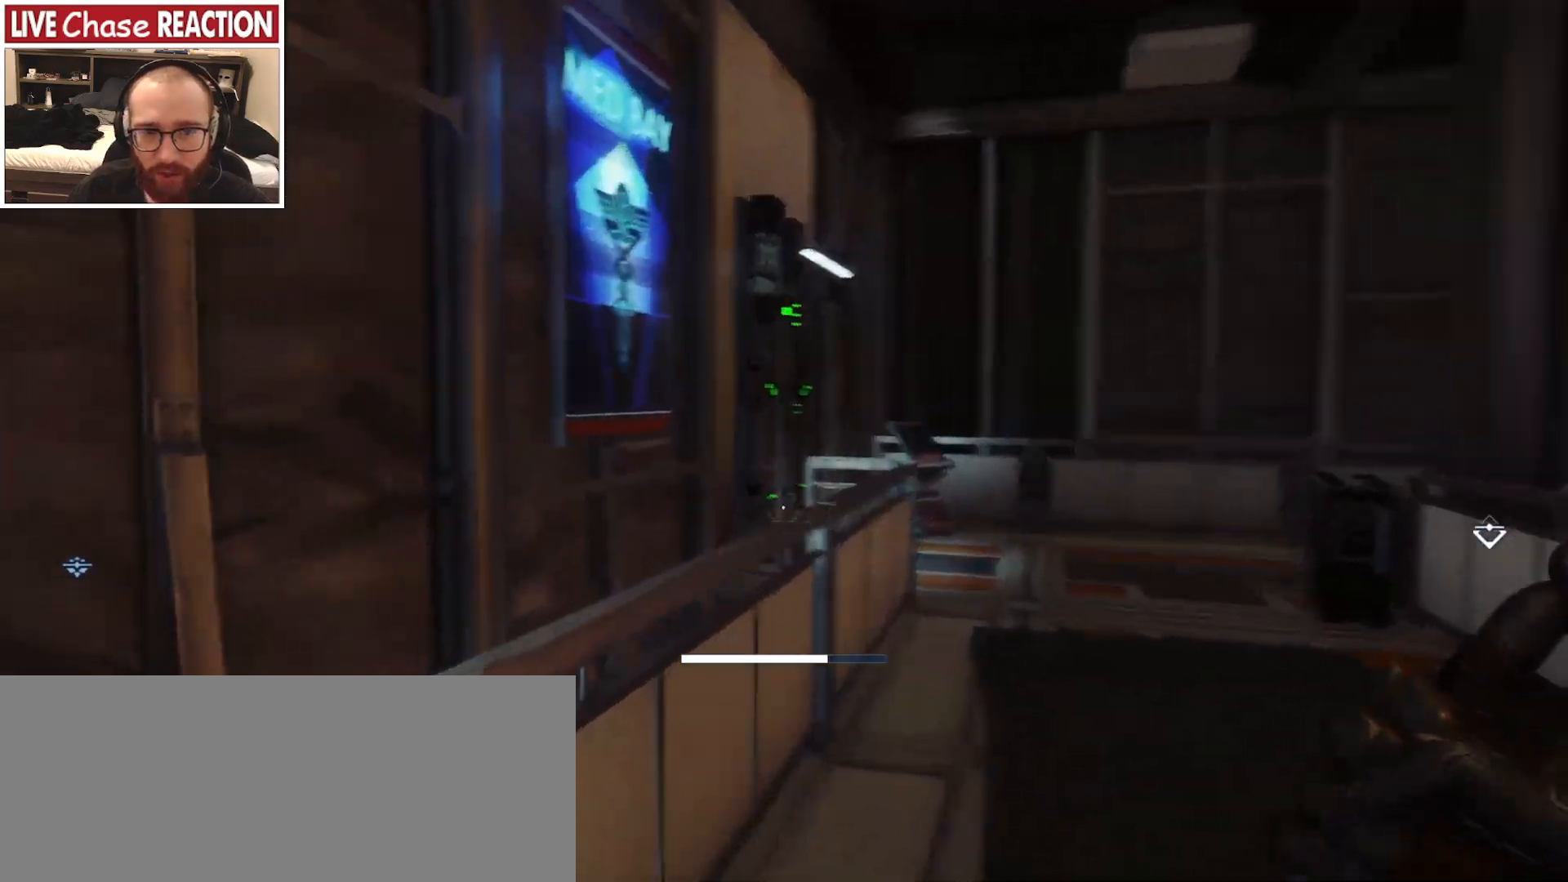
{"keys": ["d", "shift", "w"], "mouse": [], "events": []}
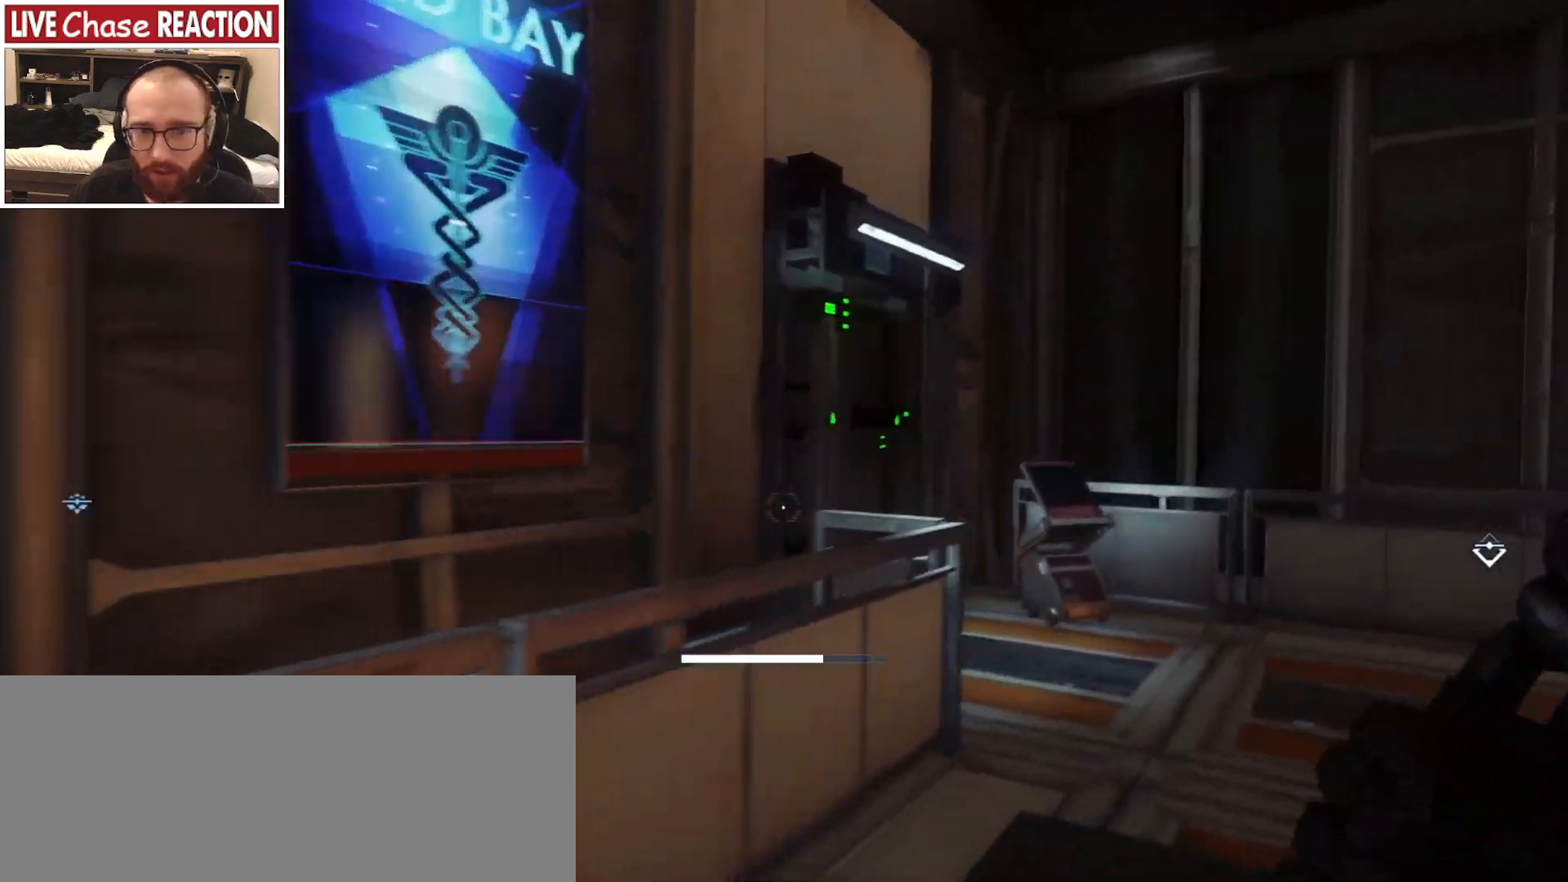
{"keys": ["d", "shift", "w"], "mouse": [], "events": []}
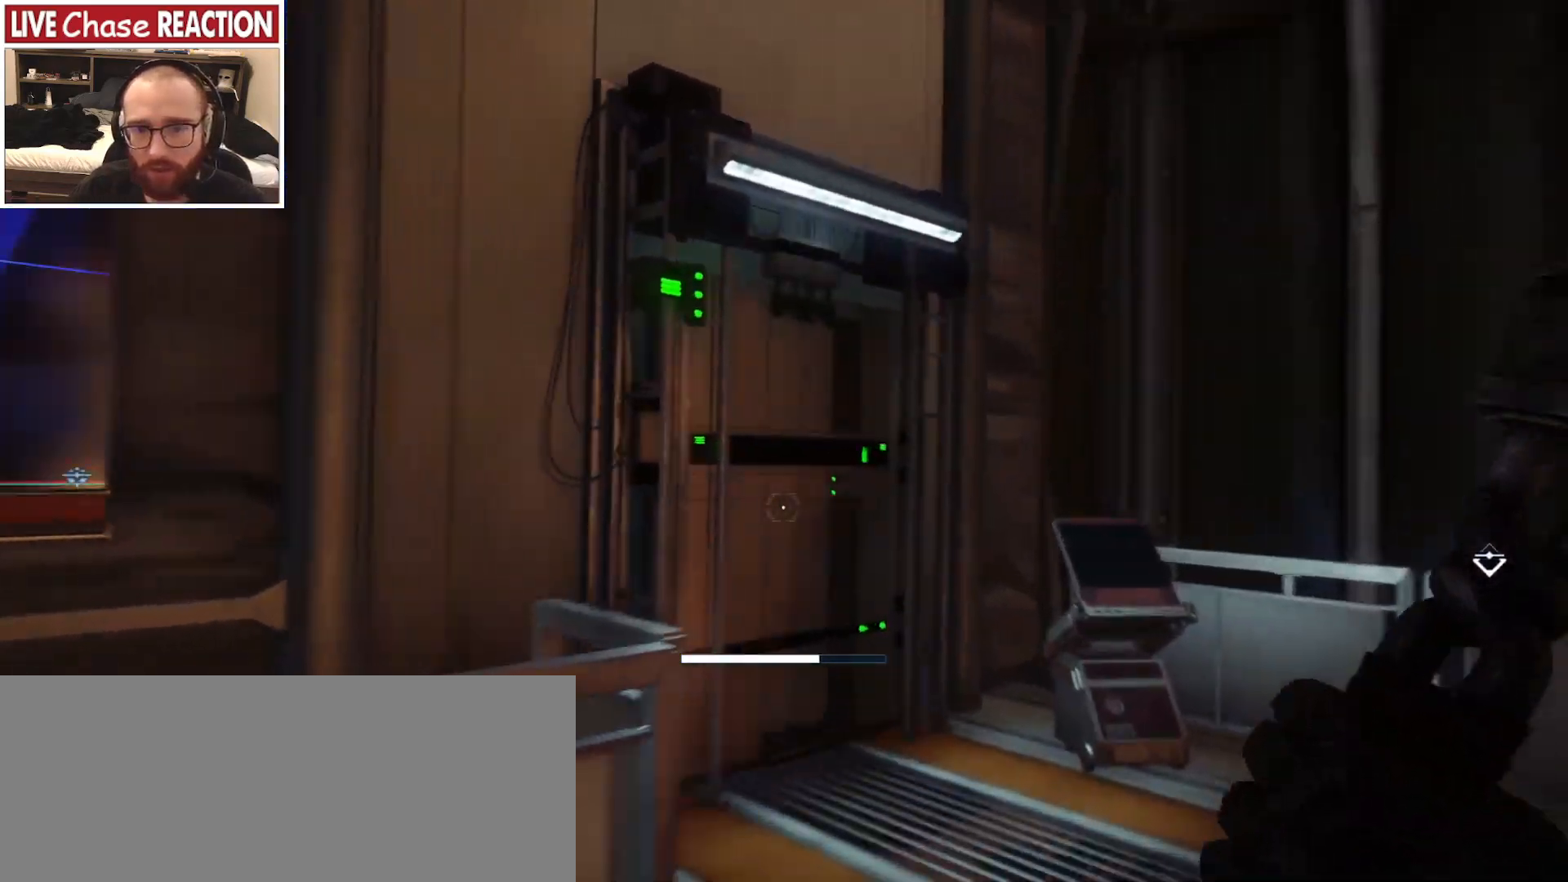
{"keys": ["shift", "w"], "mouse": [], "events": [[117, "d", "up"]]}
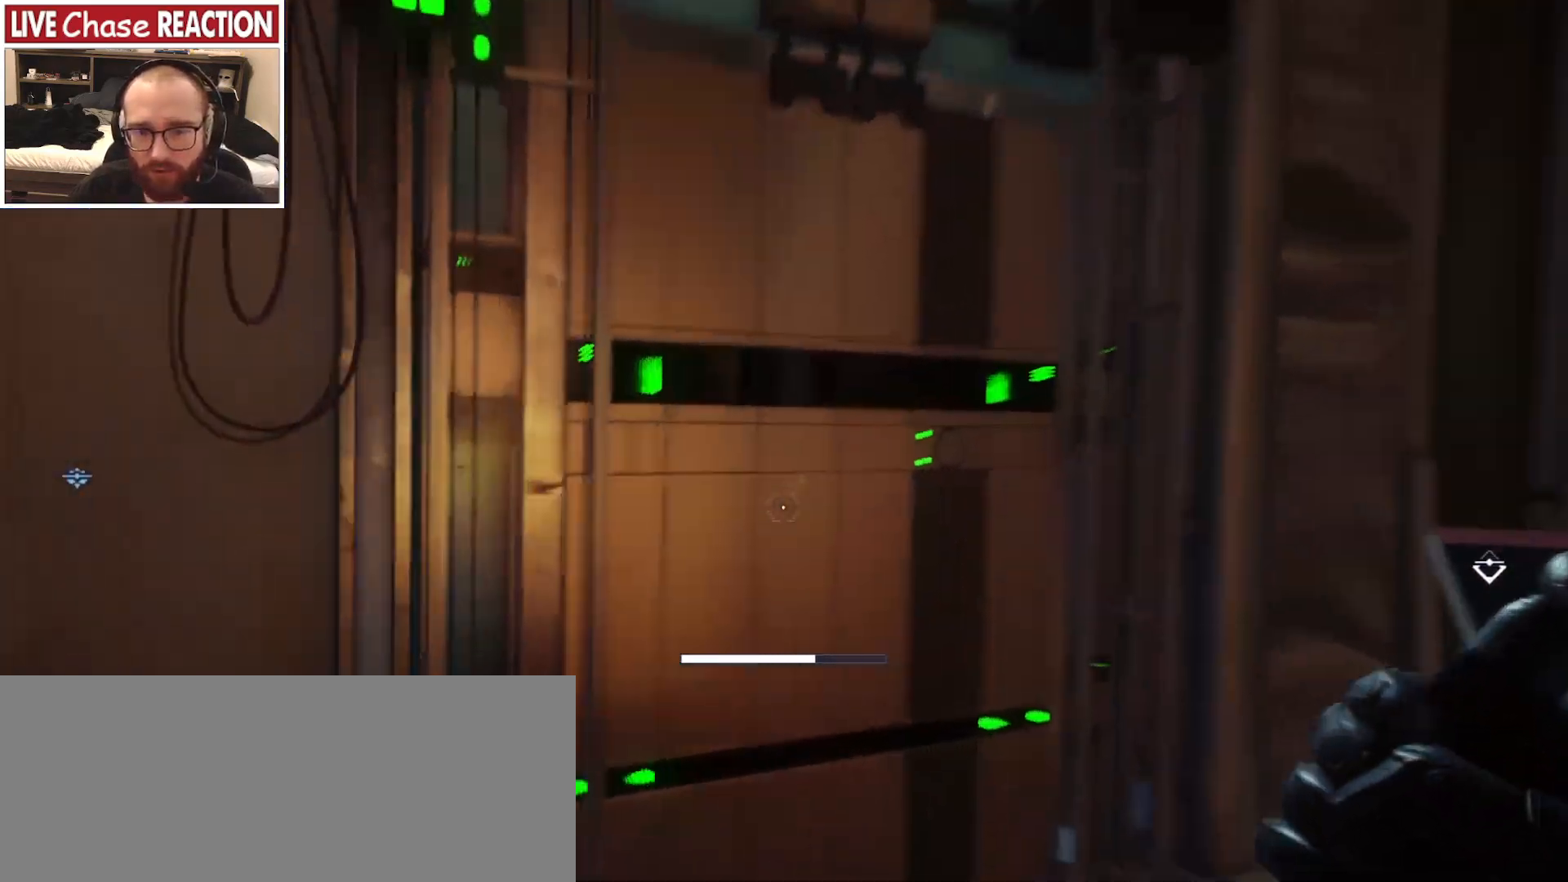
{"keys": ["shift", "w"], "mouse": [], "events": []}
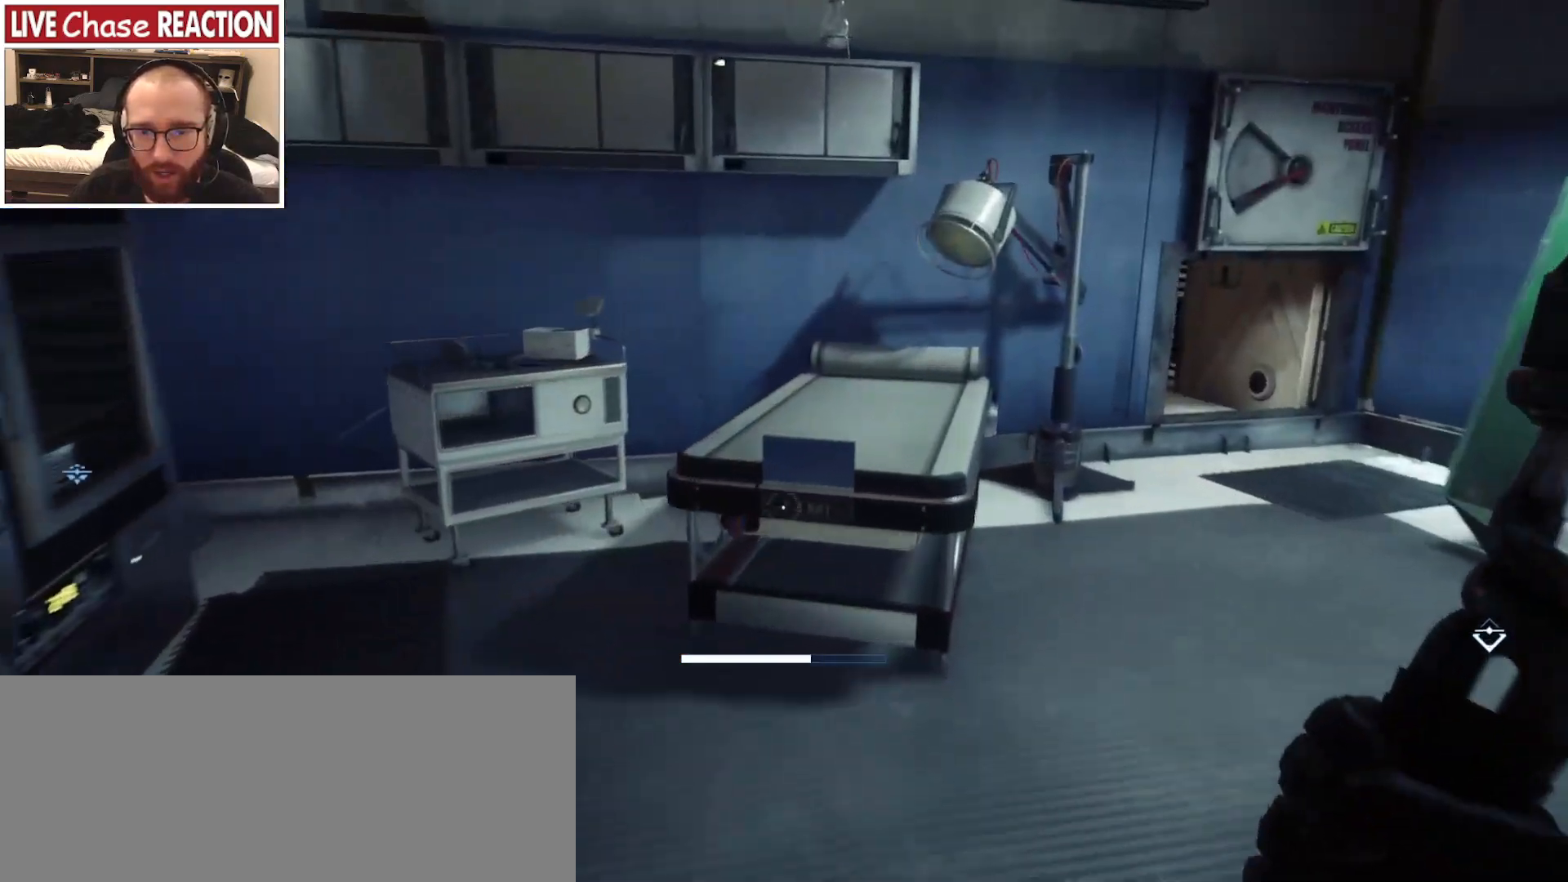
{"keys": [], "mouse": [], "events": [[50, "shift", "up"], [83, "a", "down"], [133, "w", "up"], [167, "a", "up"]]}
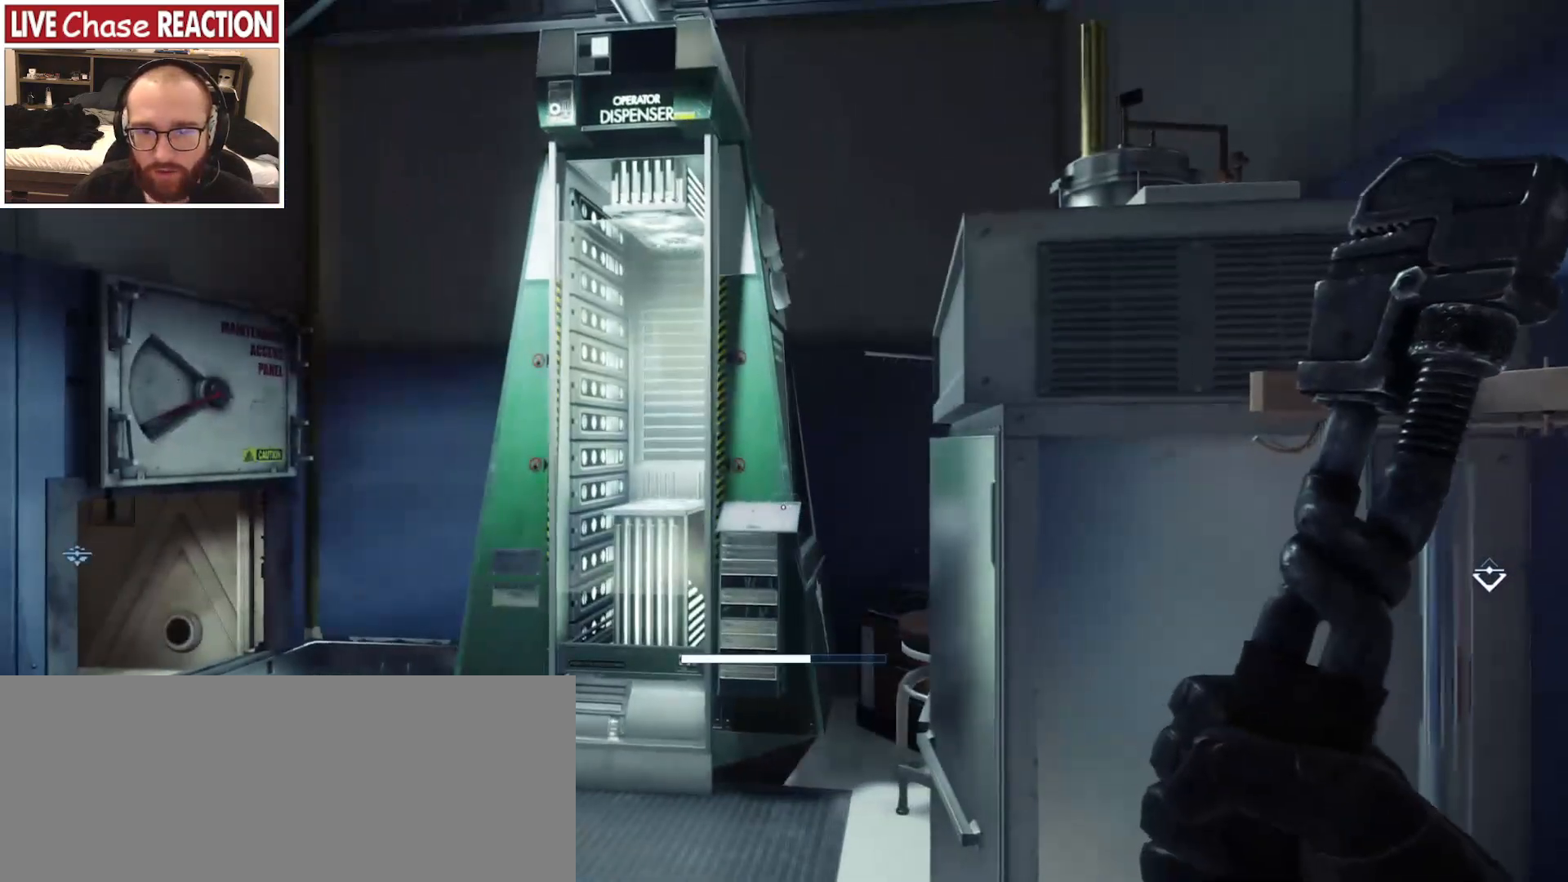
{"keys": ["shift", "w"], "mouse": [], "events": [[50, "d", "down"], [150, "w", "down"], [183, "d", "up"], [283, "shift", "down"]]}
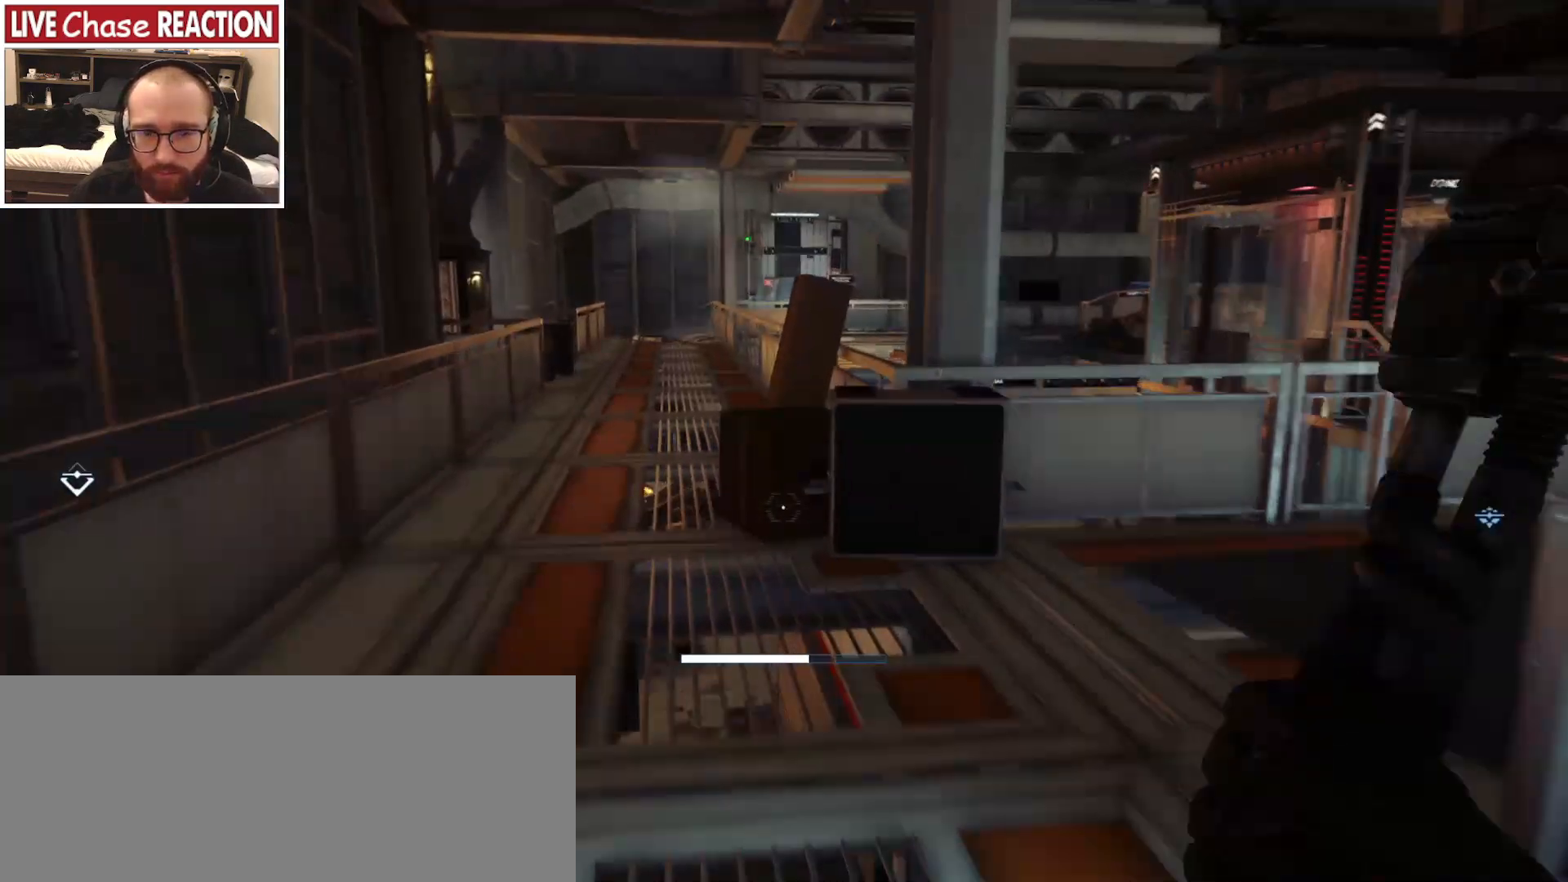
{"keys": ["a", "w"], "mouse": [], "events": [[67, "w", "up"], [183, "shift", "up"], [217, "a", "down"], [367, "w", "down"]]}
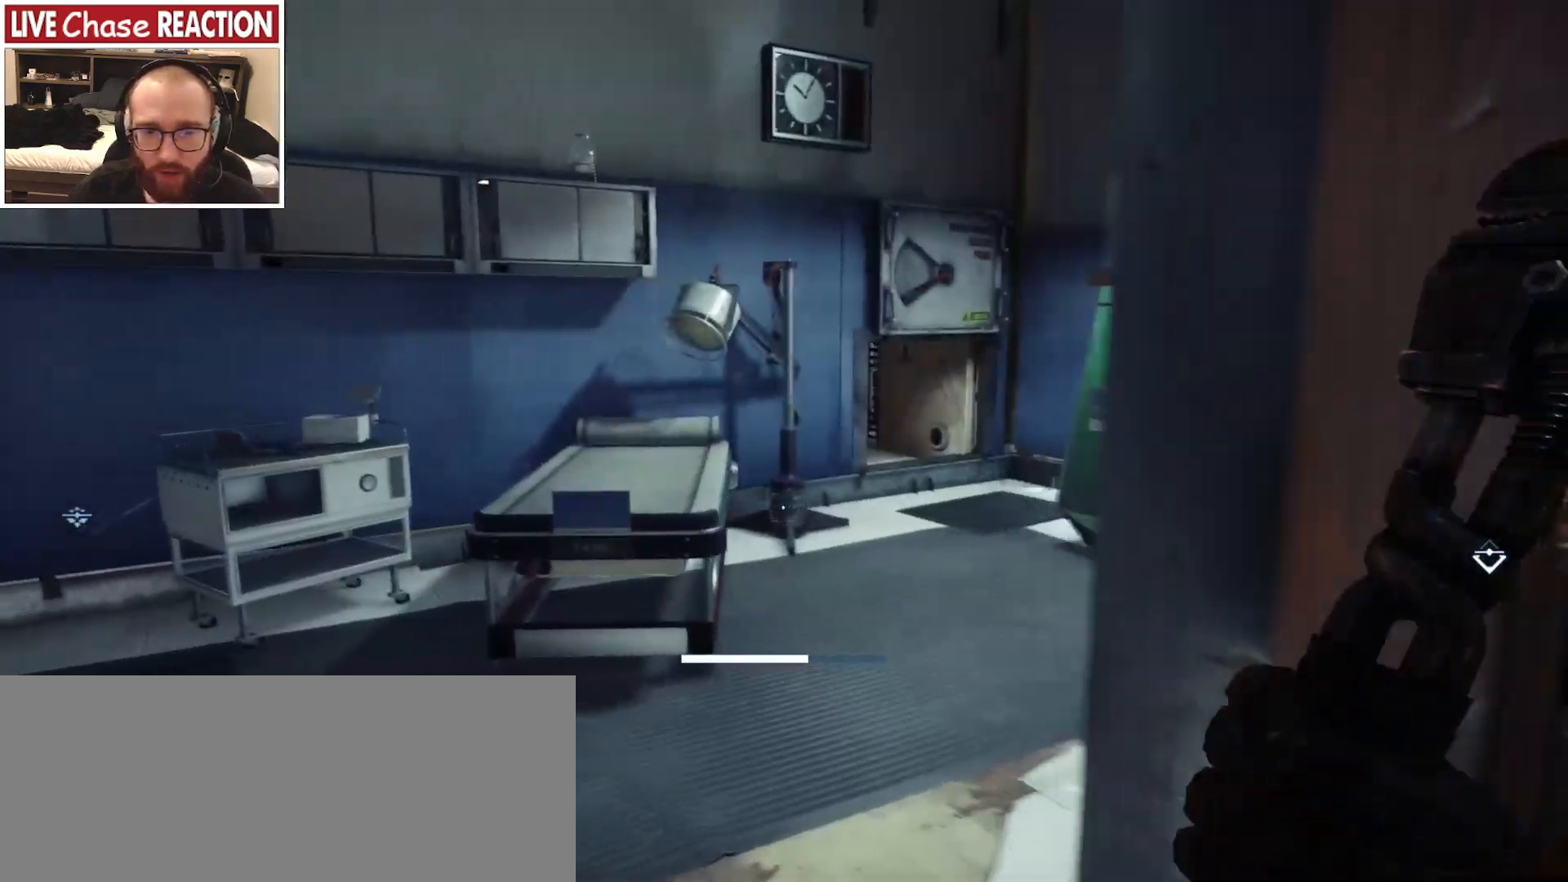
{"keys": [], "mouse": [], "events": [[417, "a", "up"], [417, "w", "up"]]}
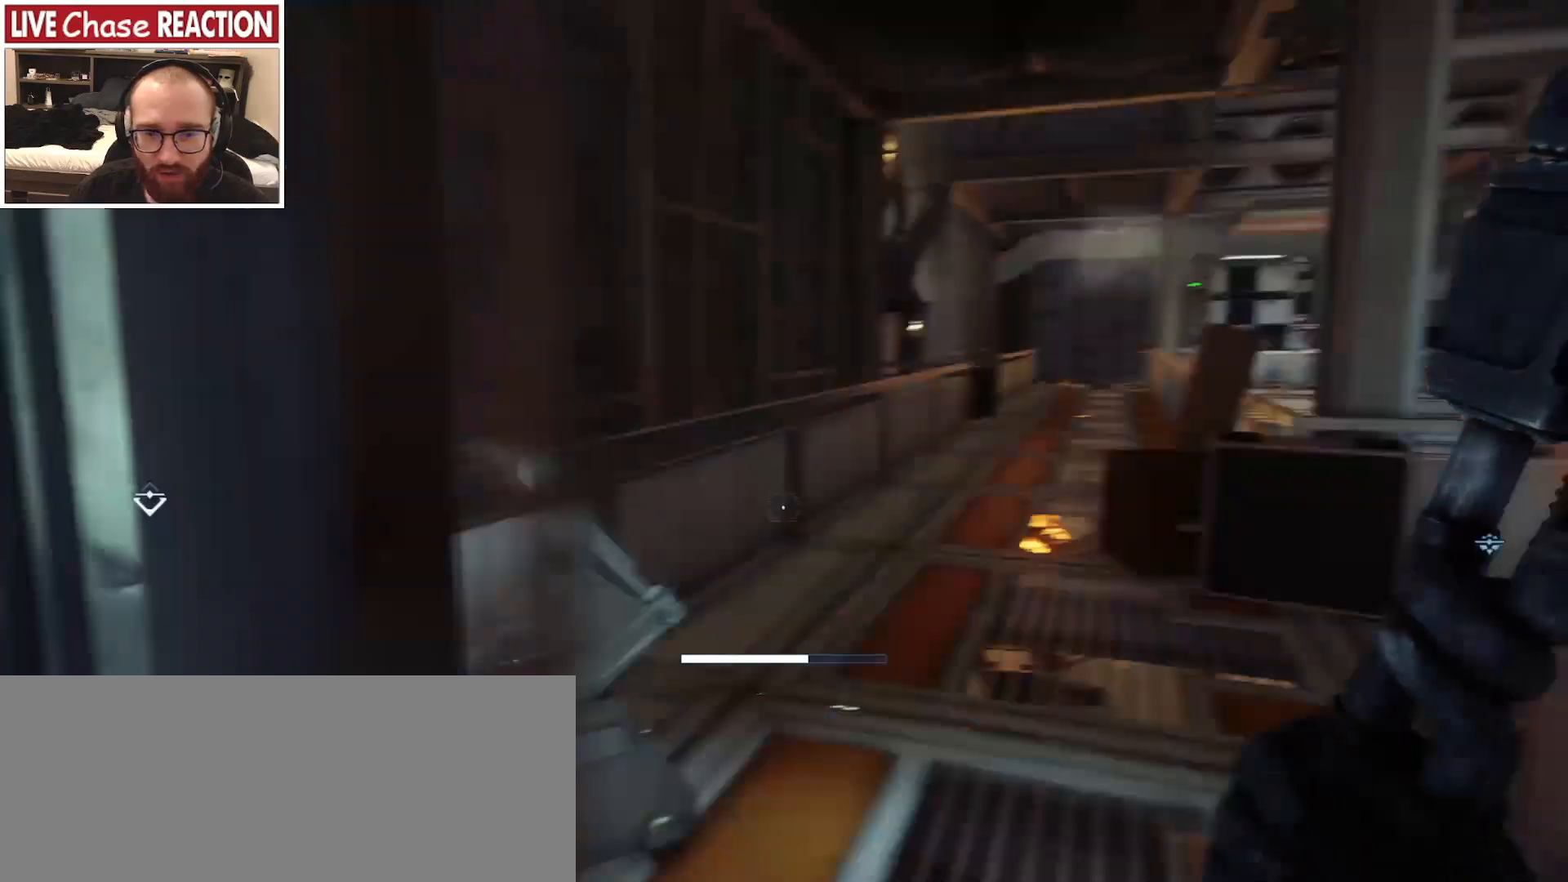
{"keys": ["a", "w"], "mouse": [], "events": [[100, "w", "down"], [267, "a", "down"]]}
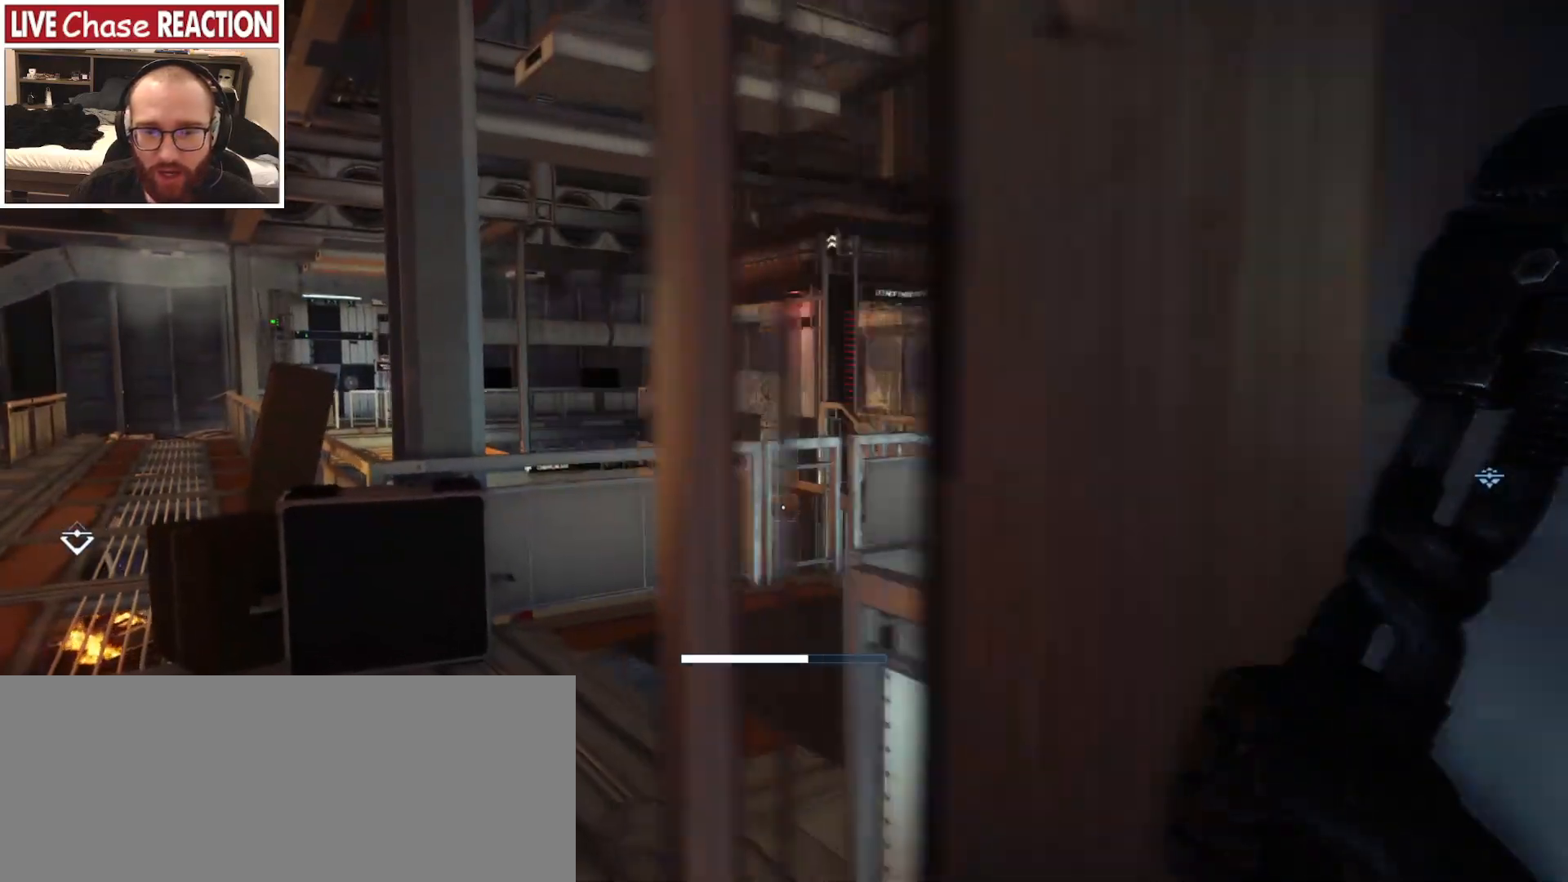
{"keys": ["a"], "mouse": [], "events": [[417, "w", "up"]]}
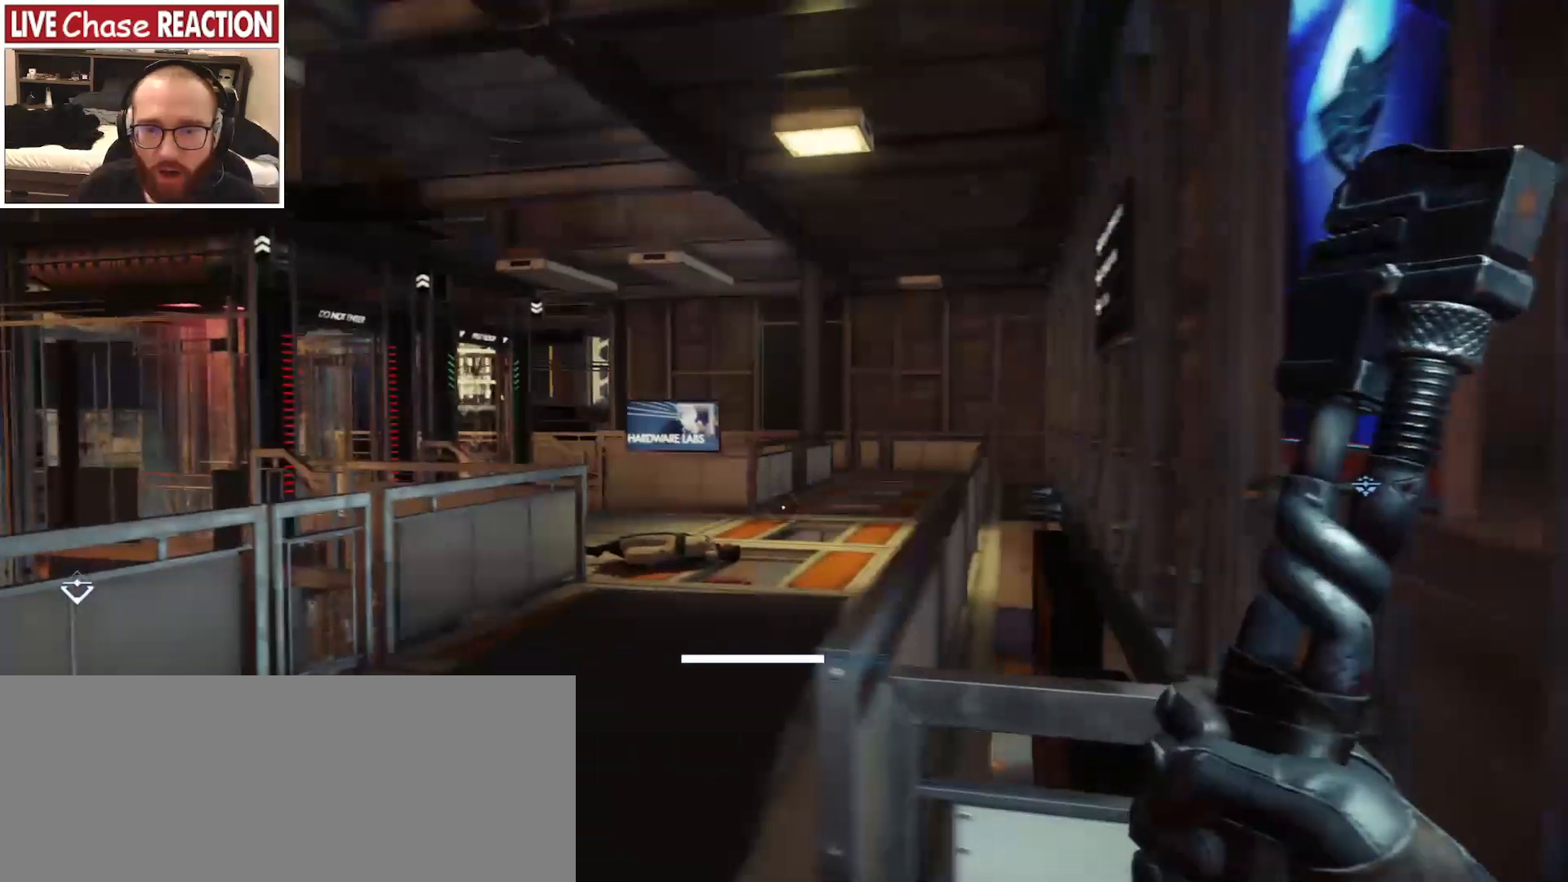
{"keys": ["shift", "w"], "mouse": [], "events": [[83, "w", "down"], [133, "a", "up"], [267, "shift", "down"]]}
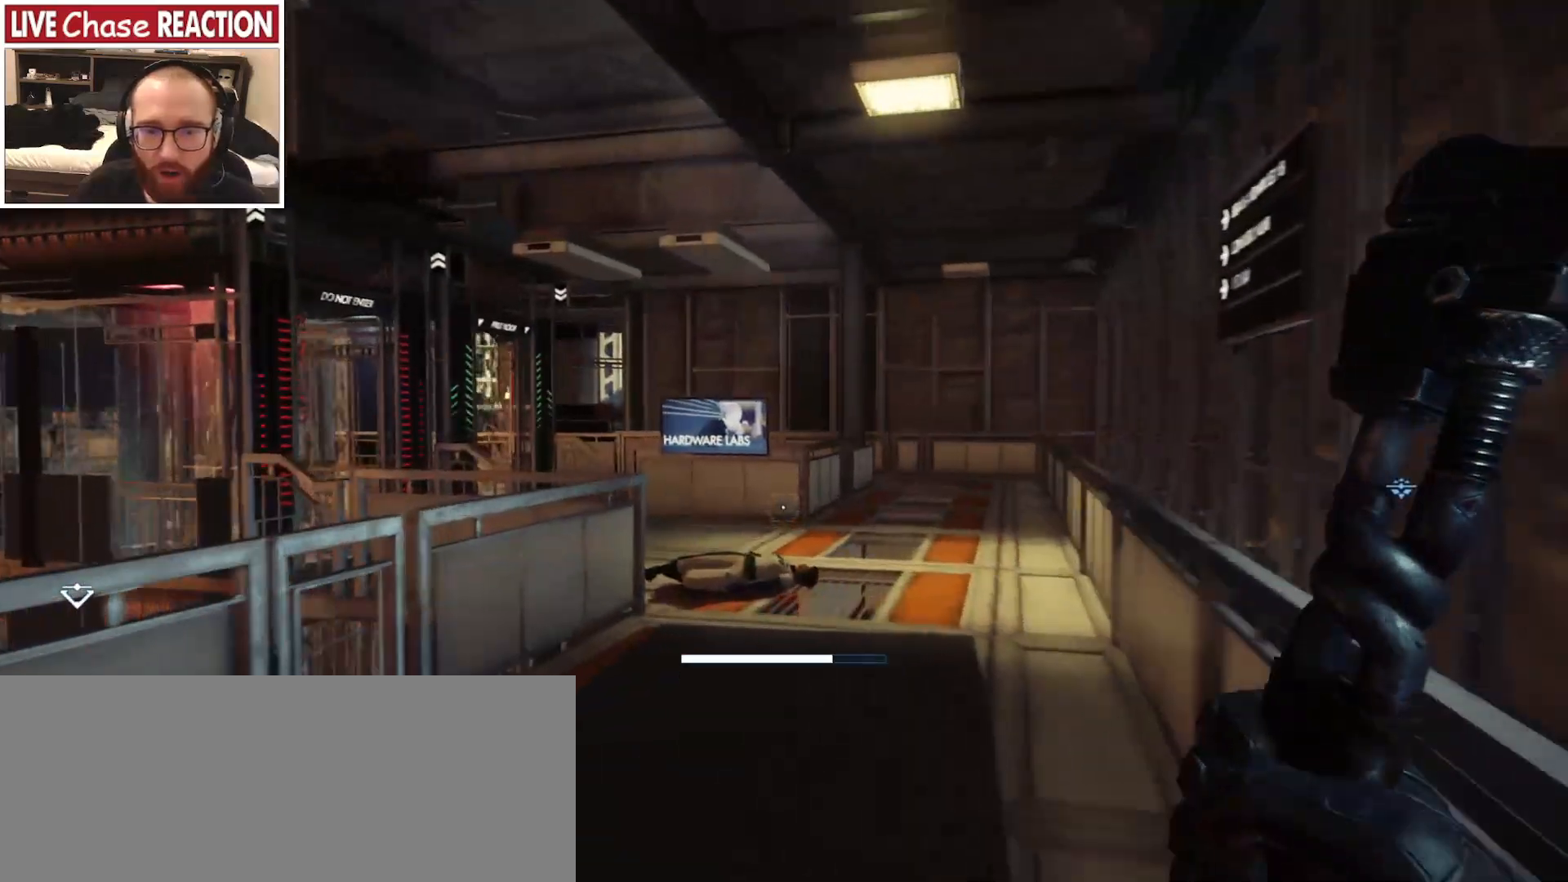
{"keys": ["shift", "space", "w"], "mouse": [], "events": [[333, "space", "down"]]}
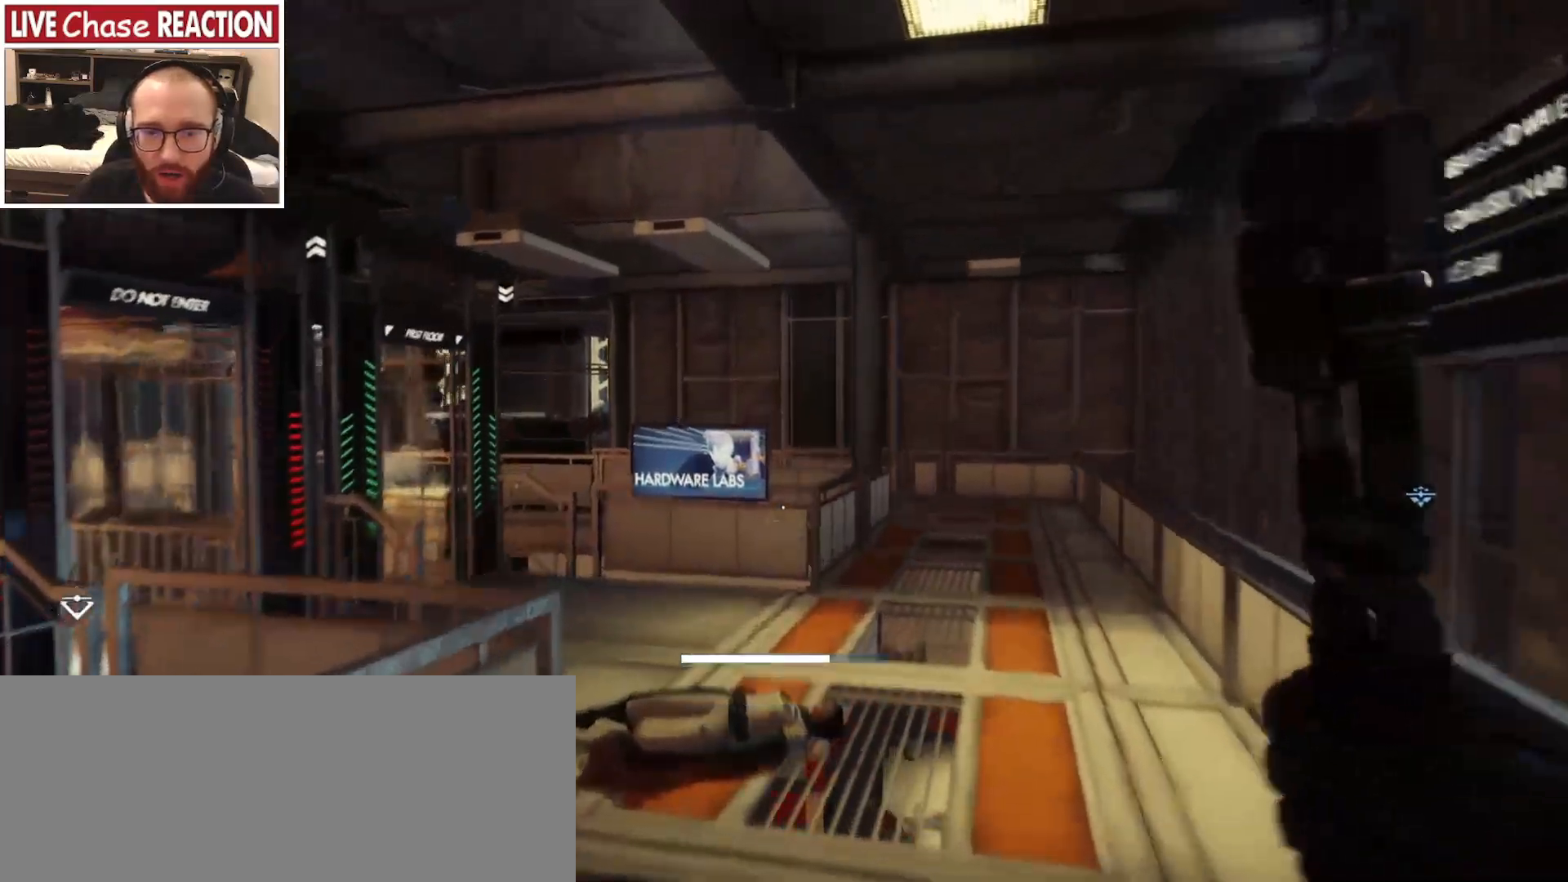
{"keys": ["shift", "space", "w"], "mouse": [], "events": [[100, "d", "down"], [433, "d", "up"]]}
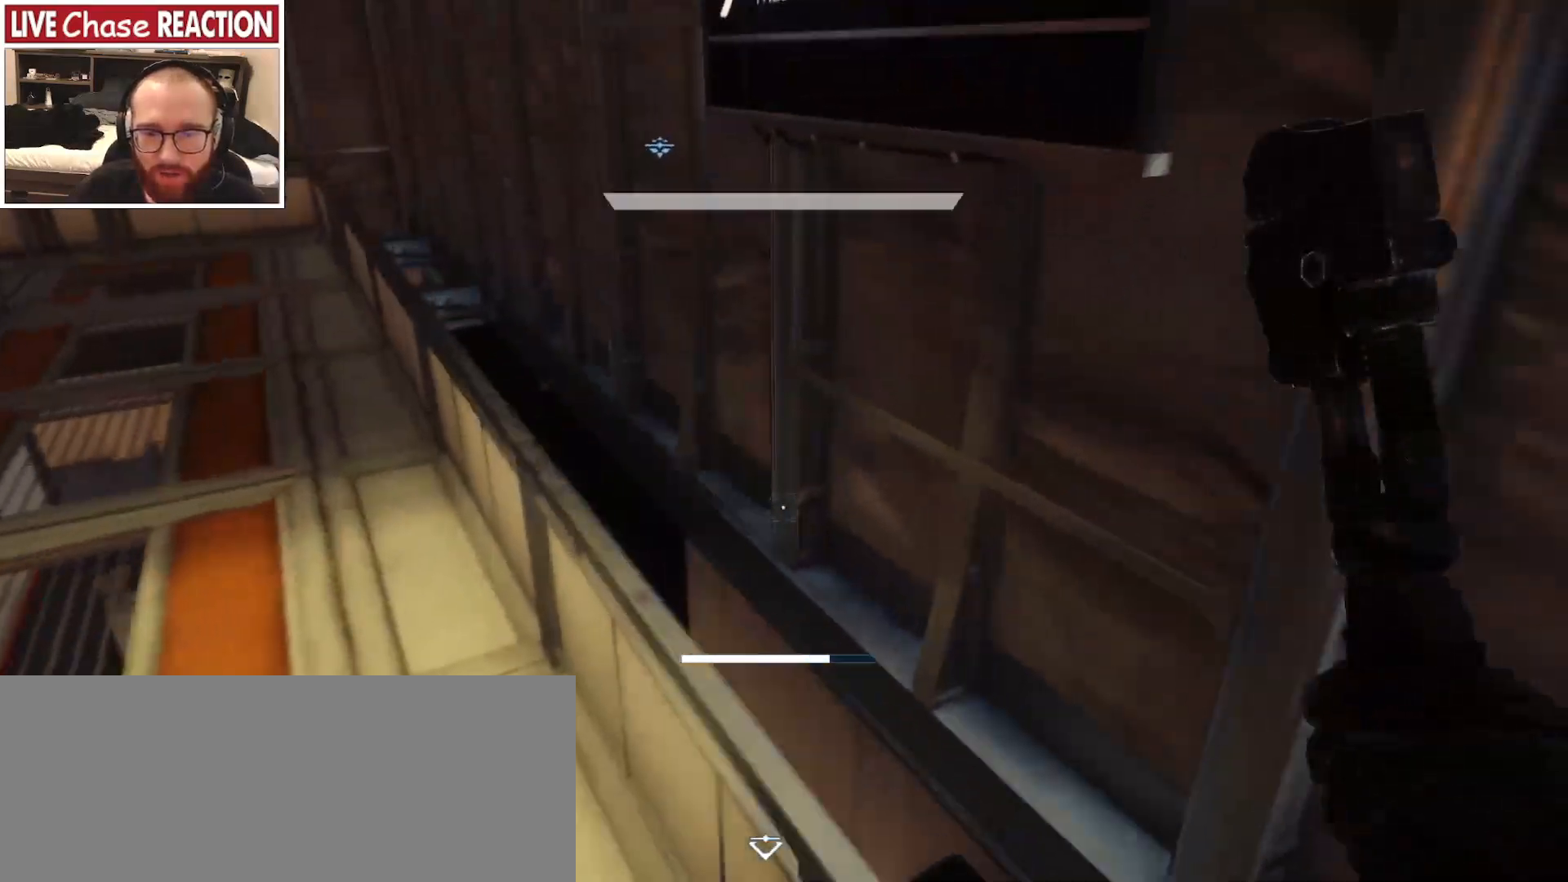
{"keys": ["shift", "space", "w"], "mouse": [], "events": [[217, "a", "down"], [417, "a", "up"]]}
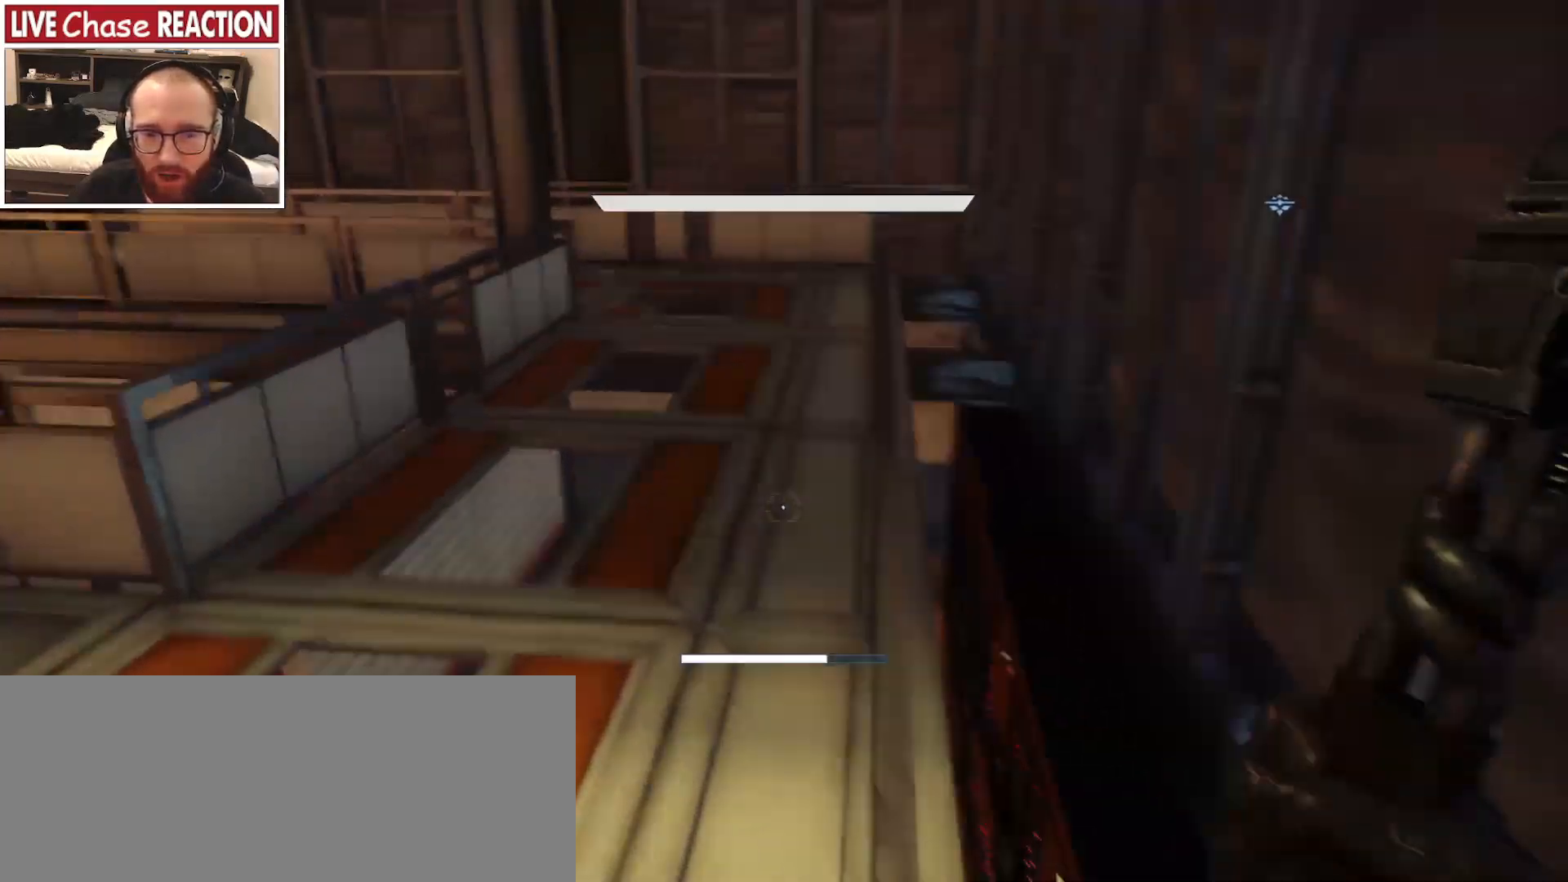
{"keys": ["shift", "w"], "mouse": [], "events": [[217, "d", "down"], [267, "space", "up"], [500, "d", "up"]]}
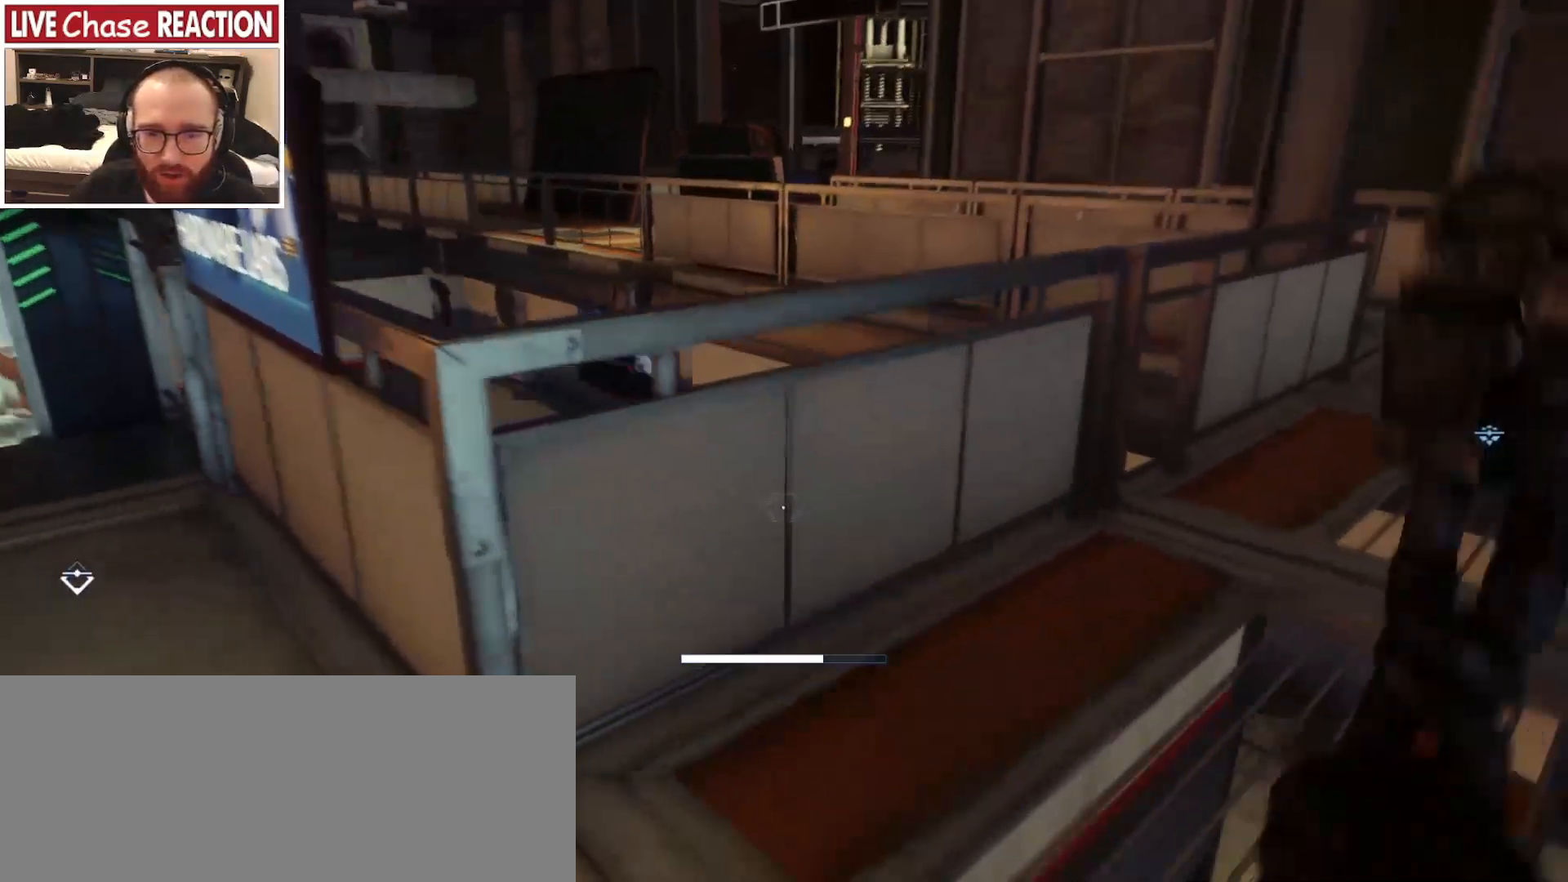
{"keys": ["s"], "mouse": [], "events": [[50, "space", "down"], [233, "w", "up"], [333, "space", "up"], [433, "s", "down"], [467, "shift", "up"]]}
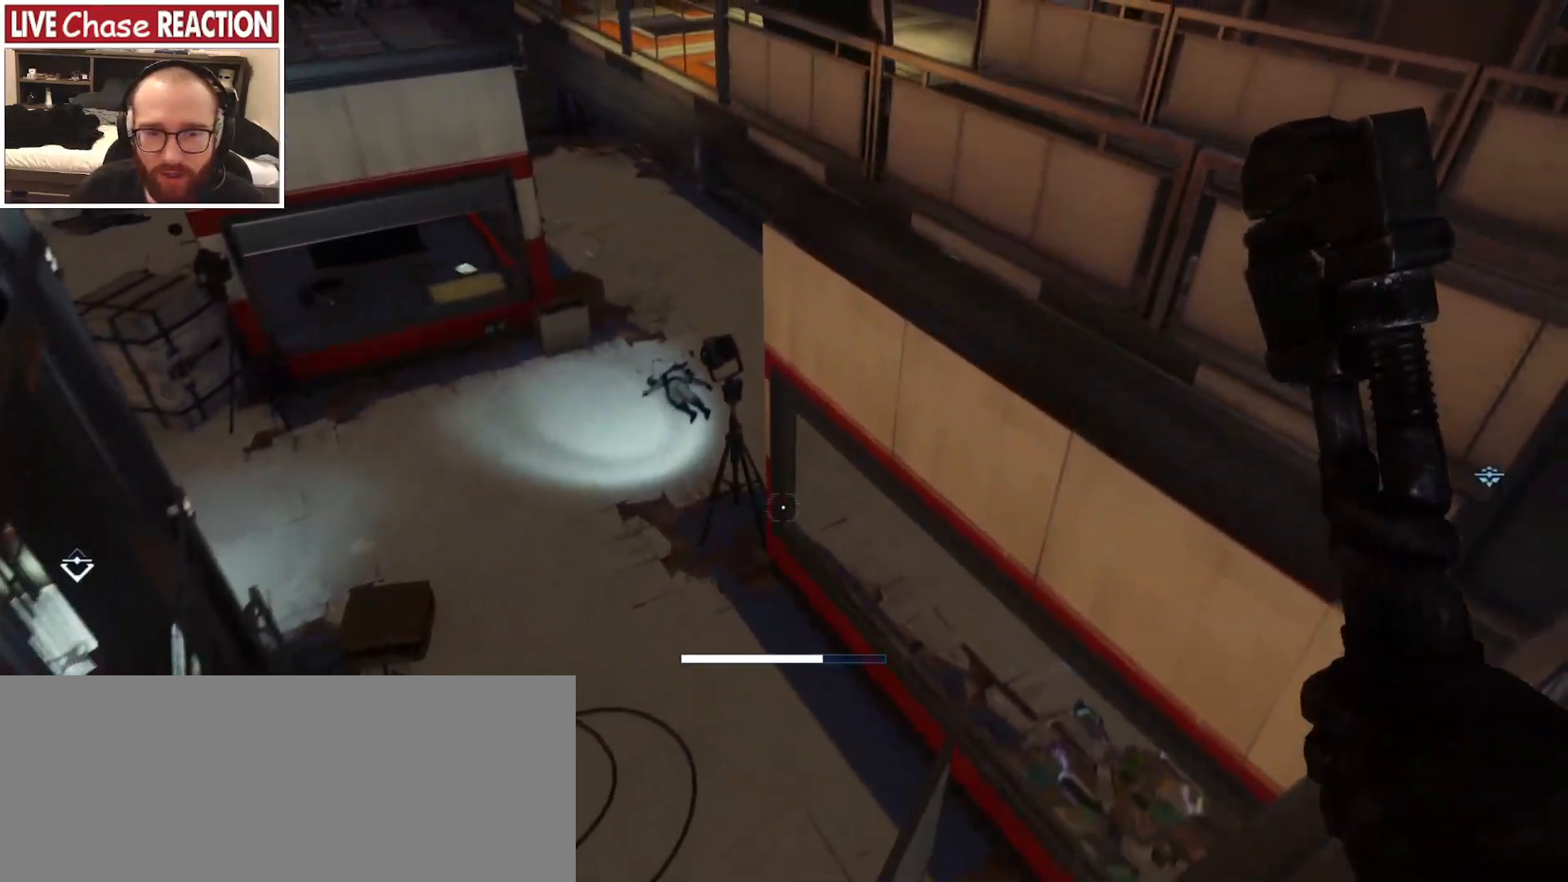
{"keys": ["a", "w"], "mouse": [], "events": [[200, "a", "down"], [283, "s", "up"], [417, "w", "down"]]}
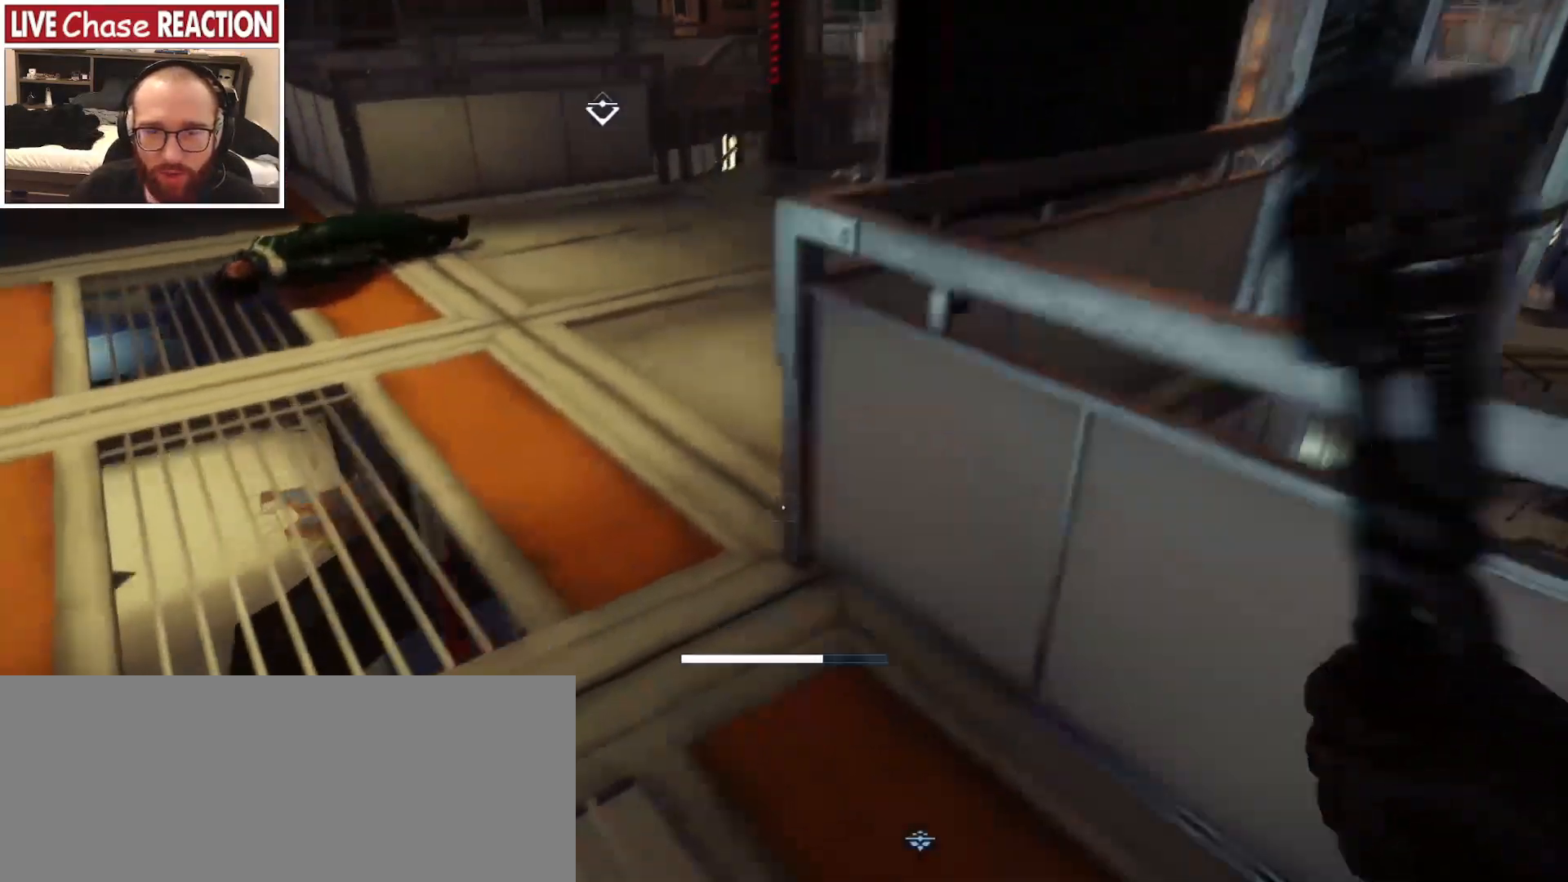
{"keys": ["shift", "w"], "mouse": [], "events": [[67, "shift", "down"], [367, "a", "up"]]}
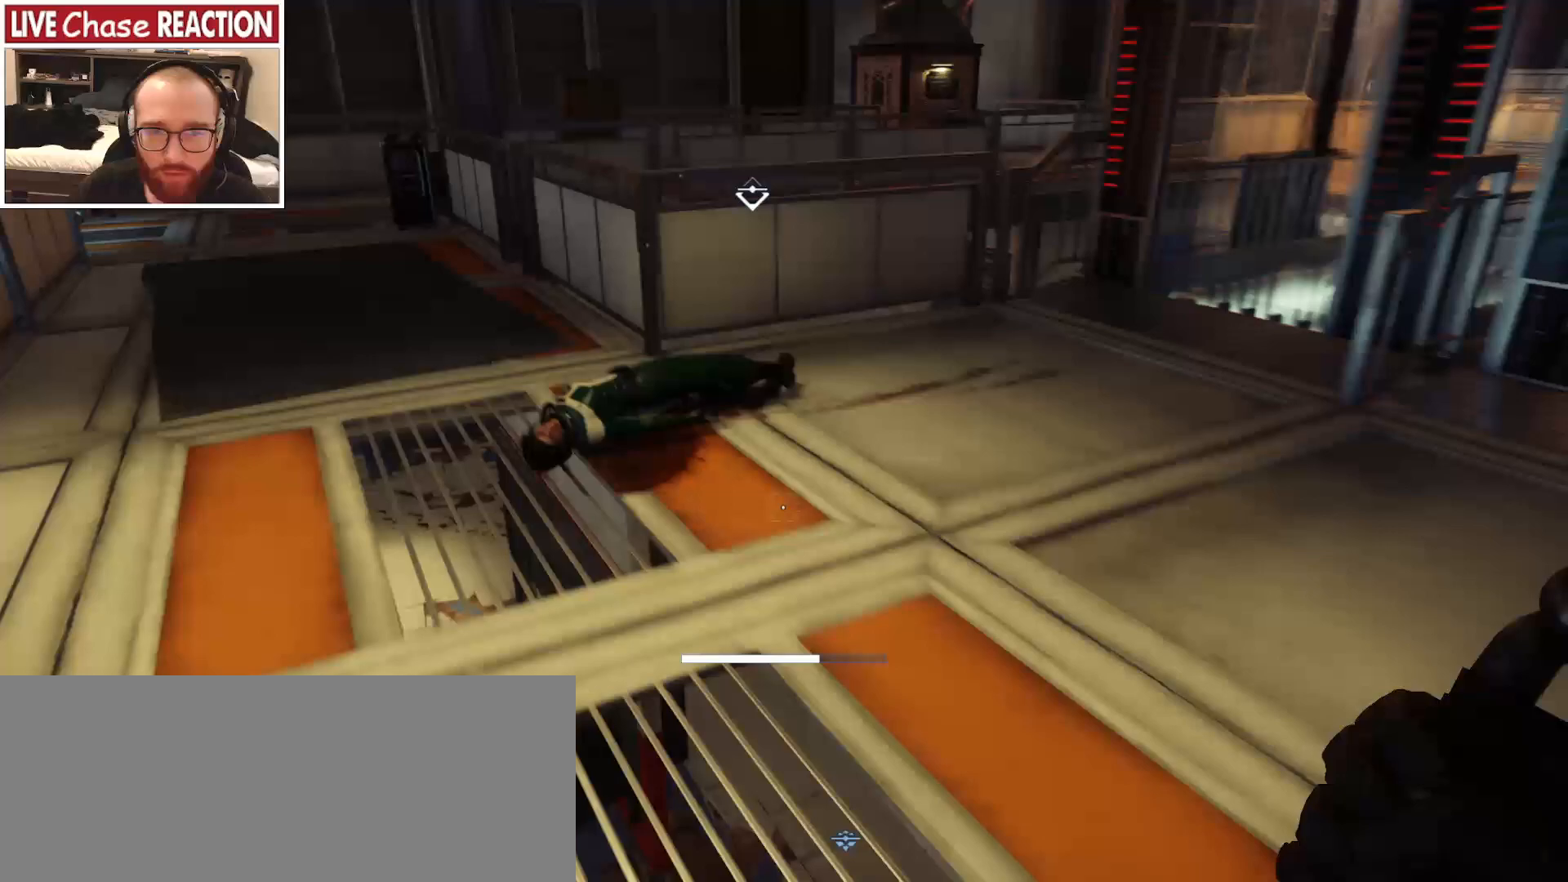
{"keys": ["shift", "space", "w"], "mouse": [], "events": [[233, "space", "down"]]}
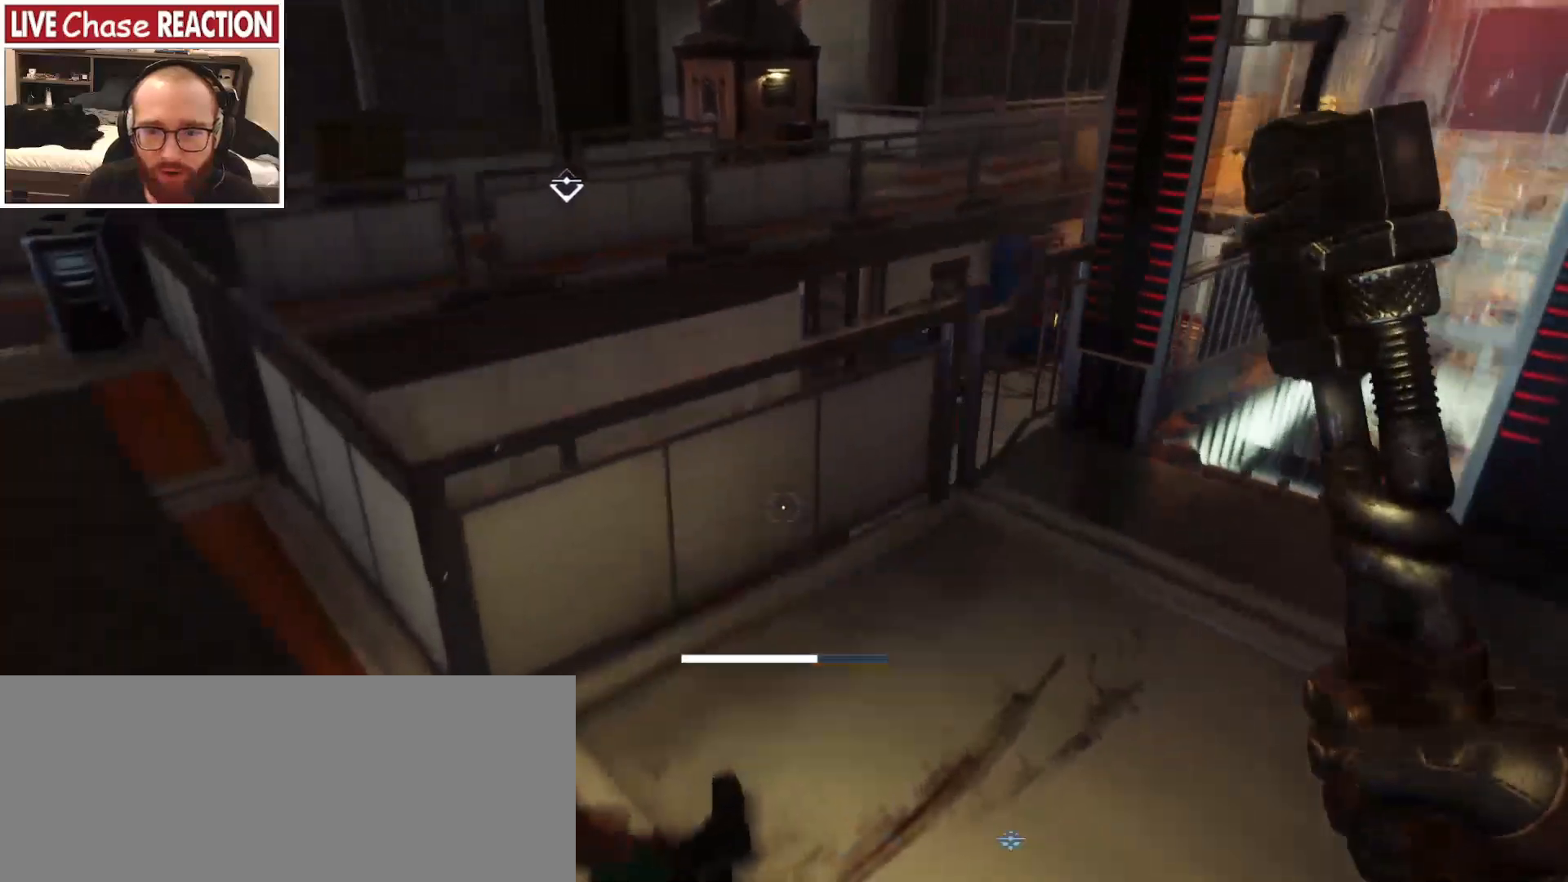
{"keys": ["shift", "space", "w"], "mouse": [], "events": []}
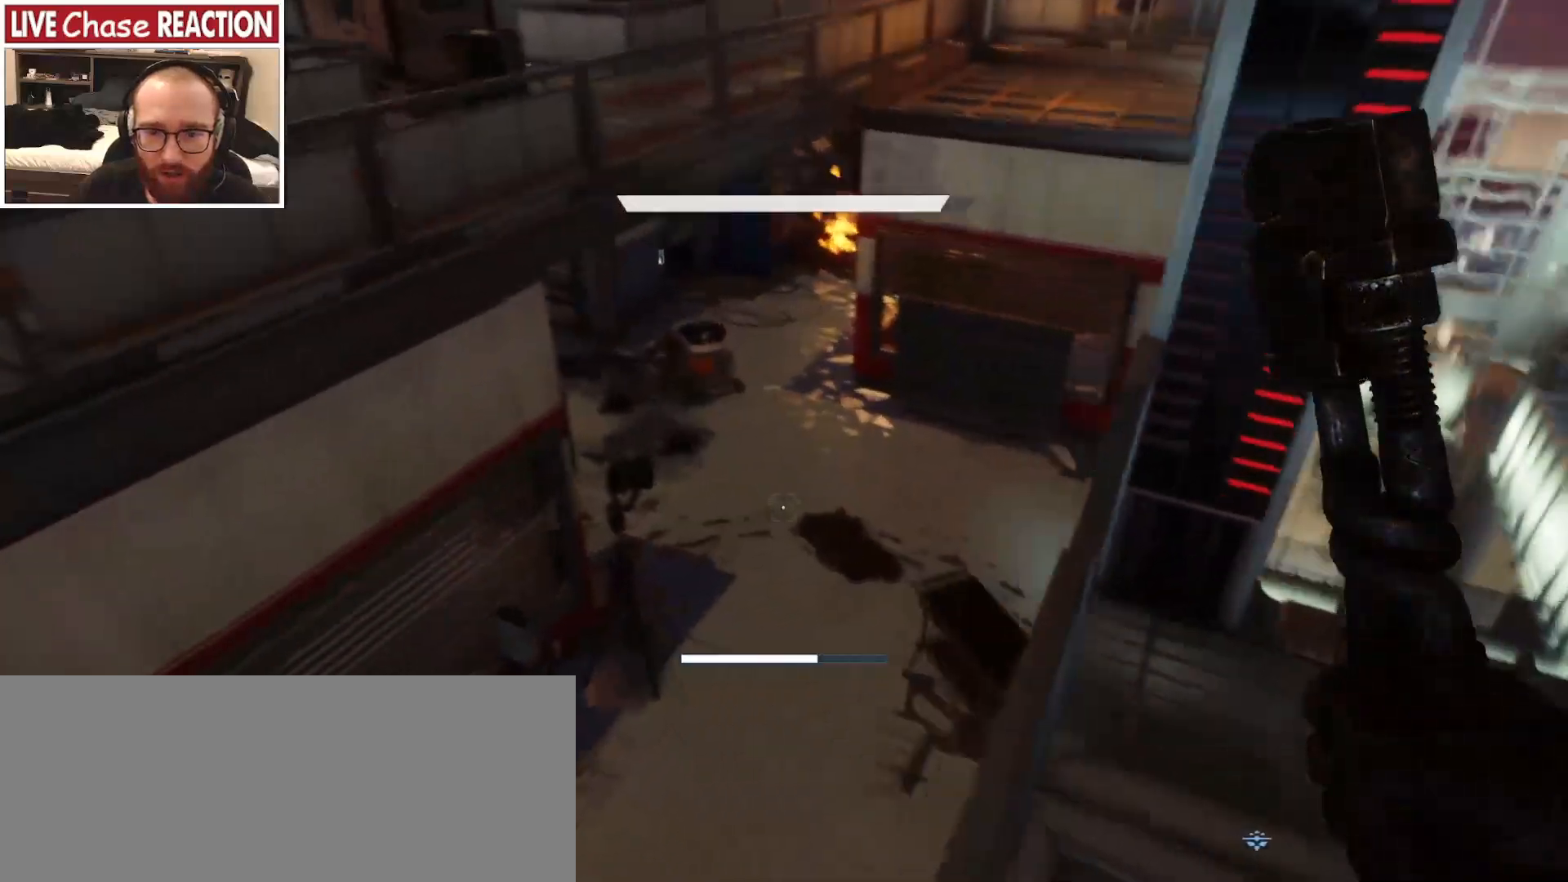
{"keys": ["d", "shift", "space", "w"], "mouse": [], "events": [[400, "d", "down"]]}
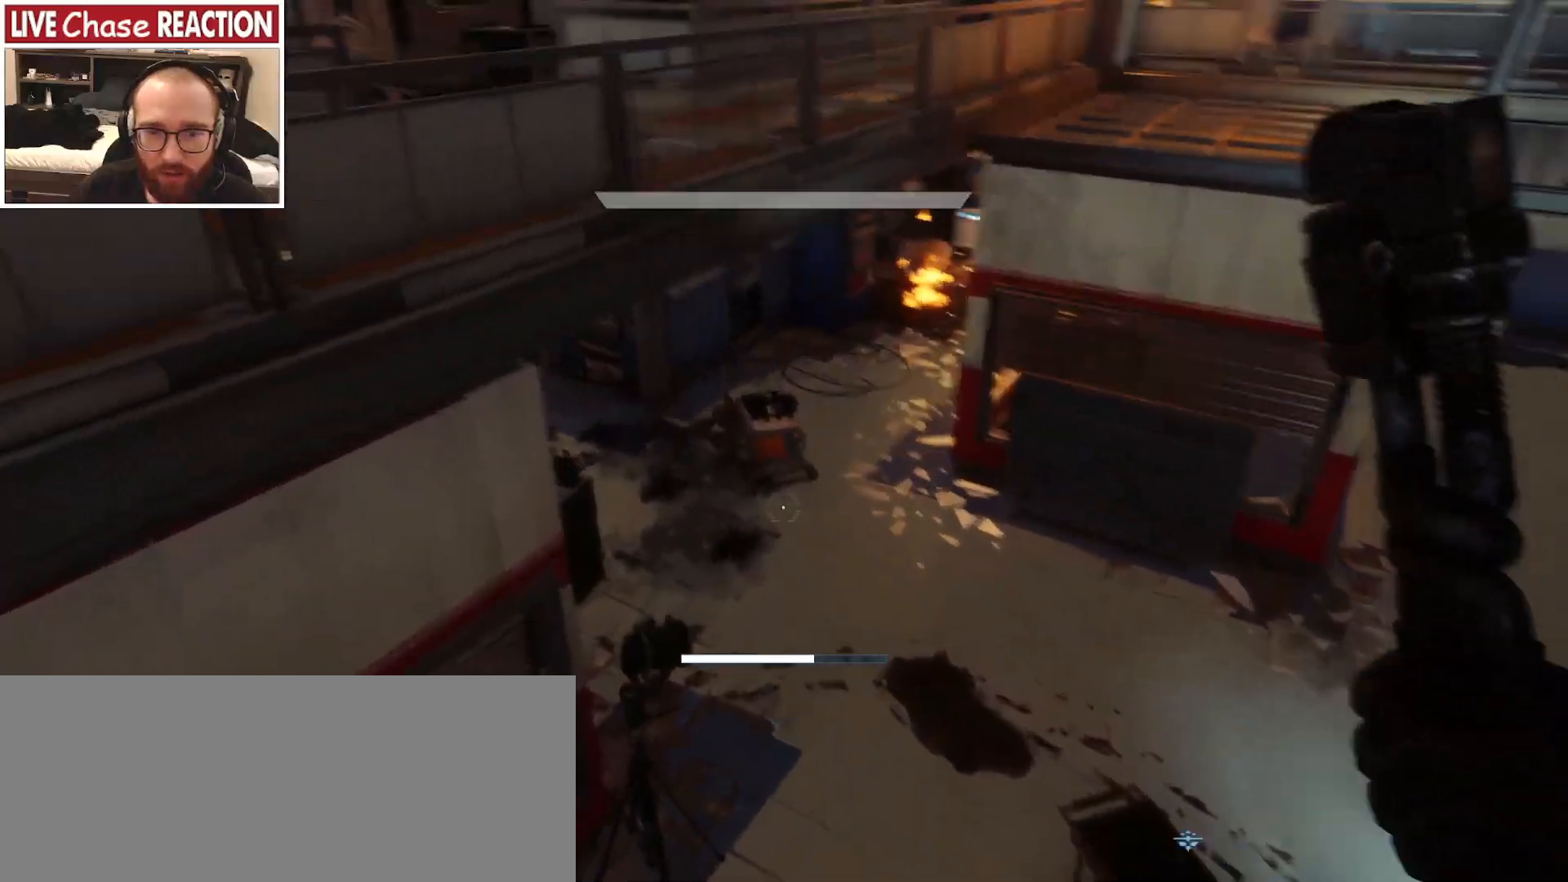
{"keys": ["d", "shift", "space", "w"], "mouse": [], "events": []}
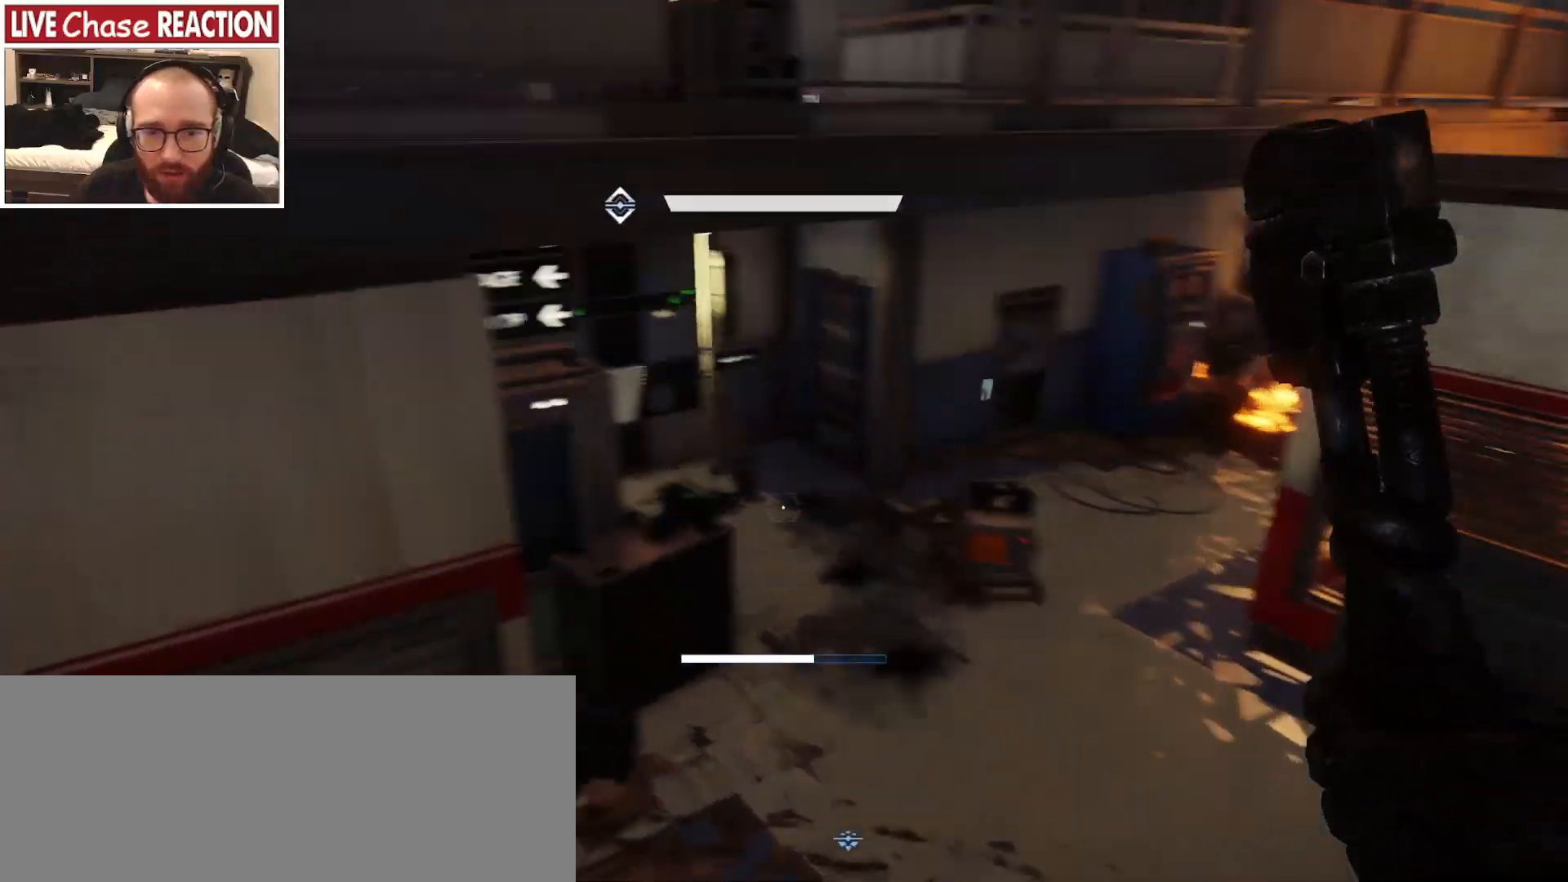
{"keys": ["d", "shift", "space", "w"], "mouse": [], "events": []}